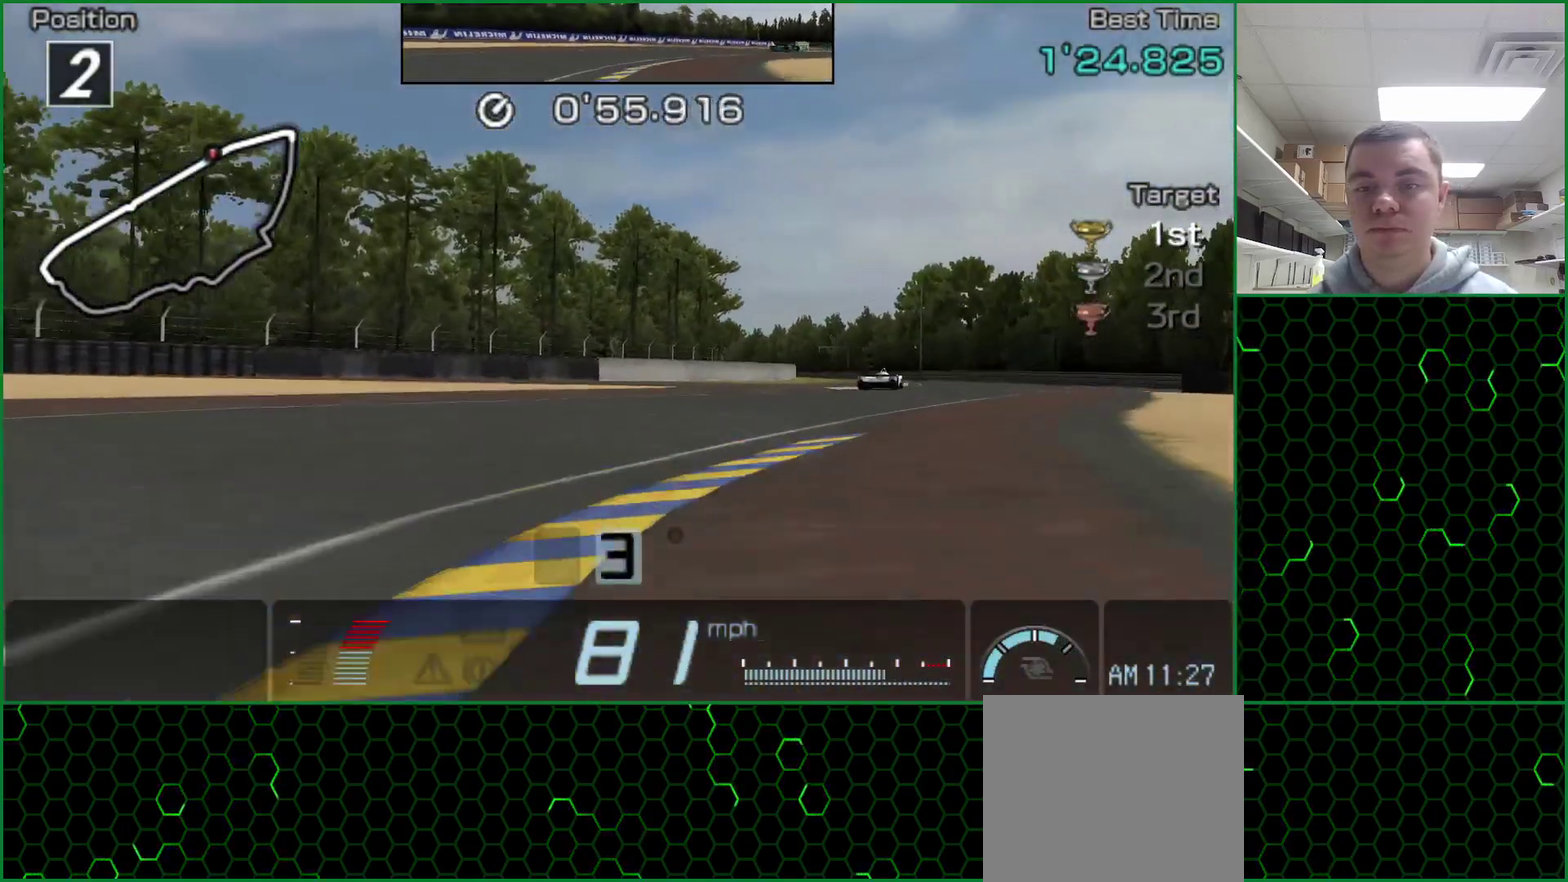
Gameplay with a controller (PlayStation layout); each line is a JSON object with the inputs held at the frame after it. "events" lists button and stick changes between this image and that frame as [ms after this image, input, new state], when the widget could be followed in between. Not read: L3 R3 left_stick right_stick.
{"buttons": ["CROSS"], "events": []}
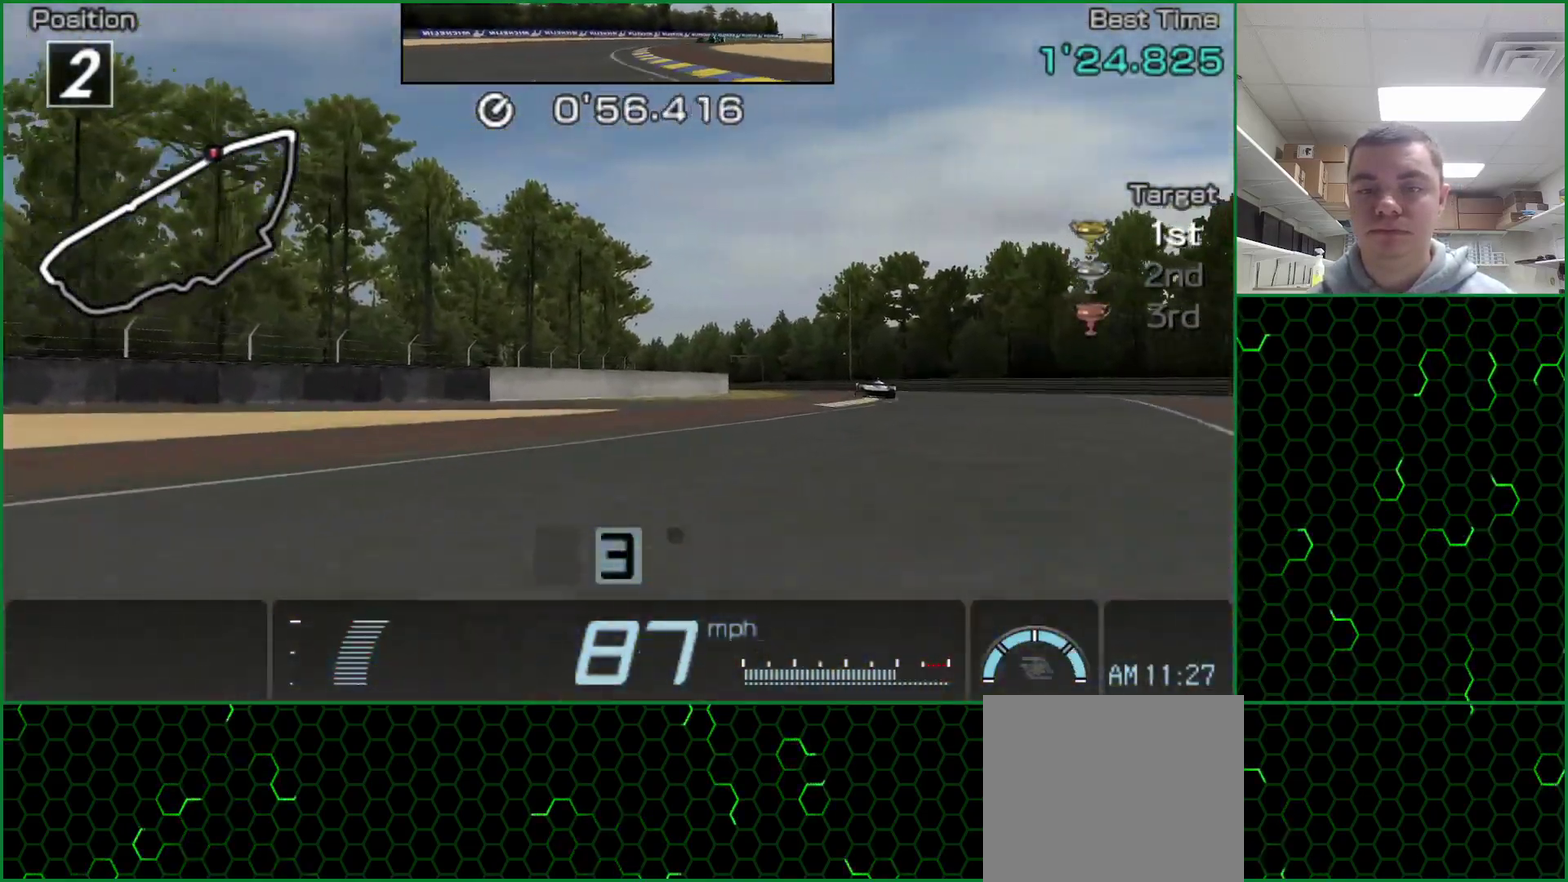
{"buttons": ["CROSS"], "events": []}
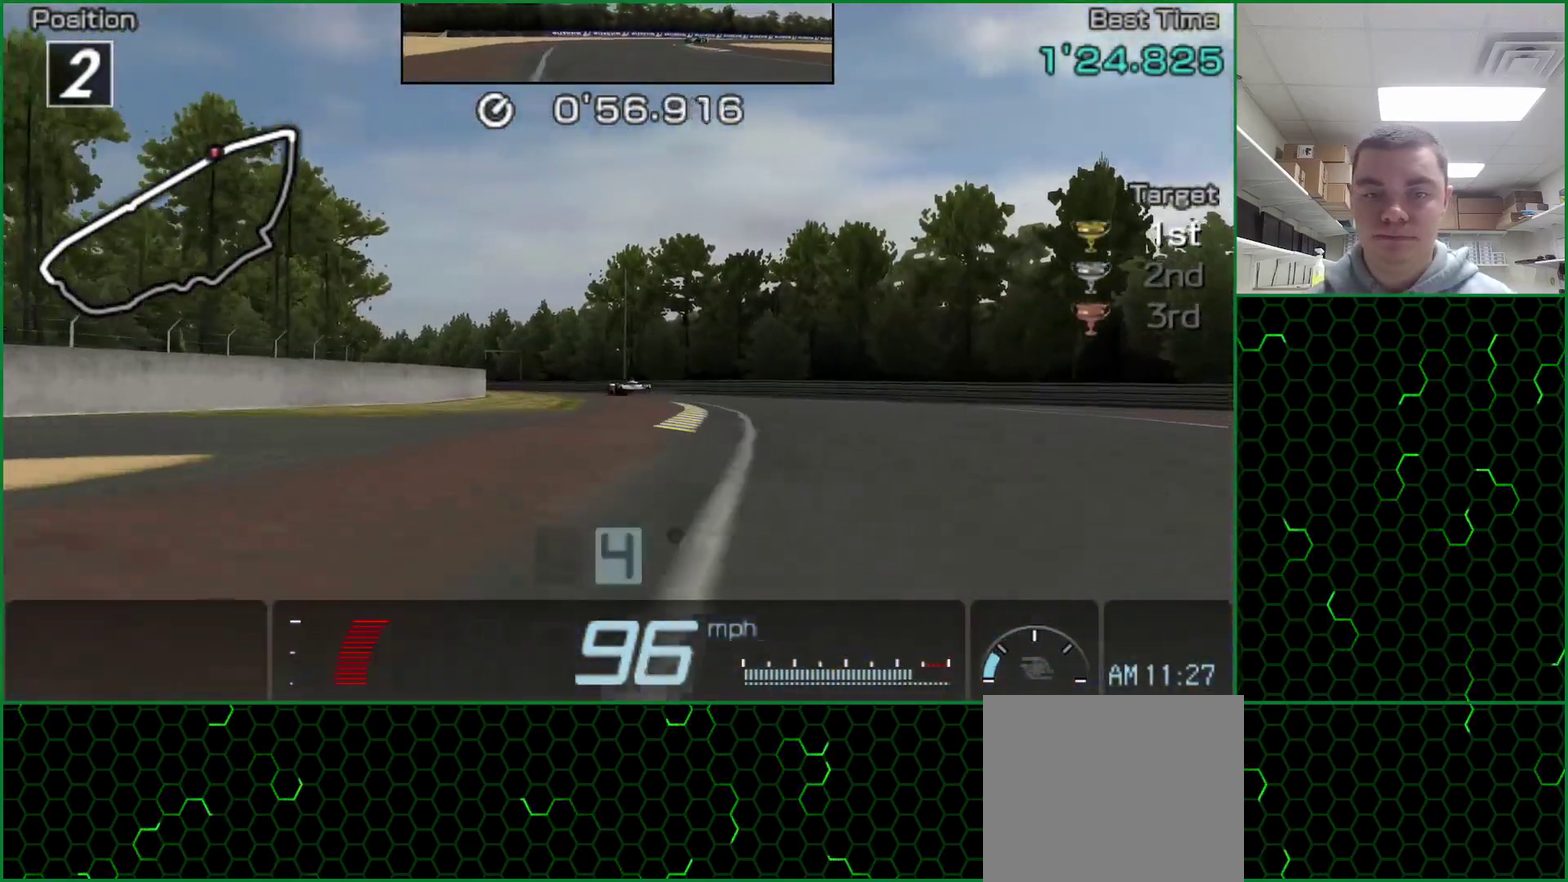
{"buttons": ["CROSS"], "events": []}
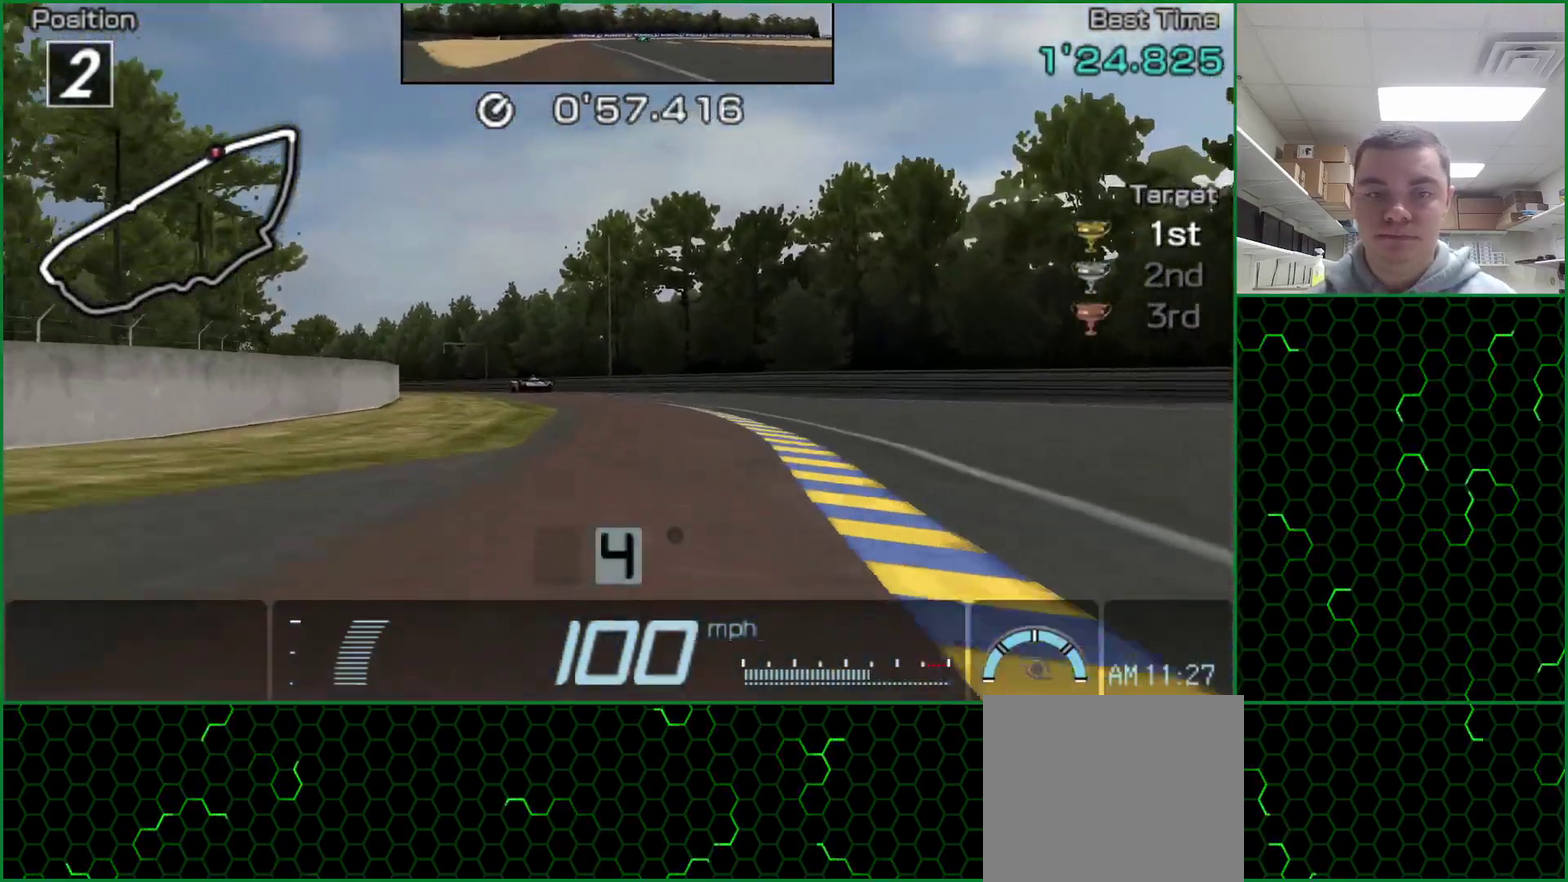
{"buttons": ["CROSS"], "events": []}
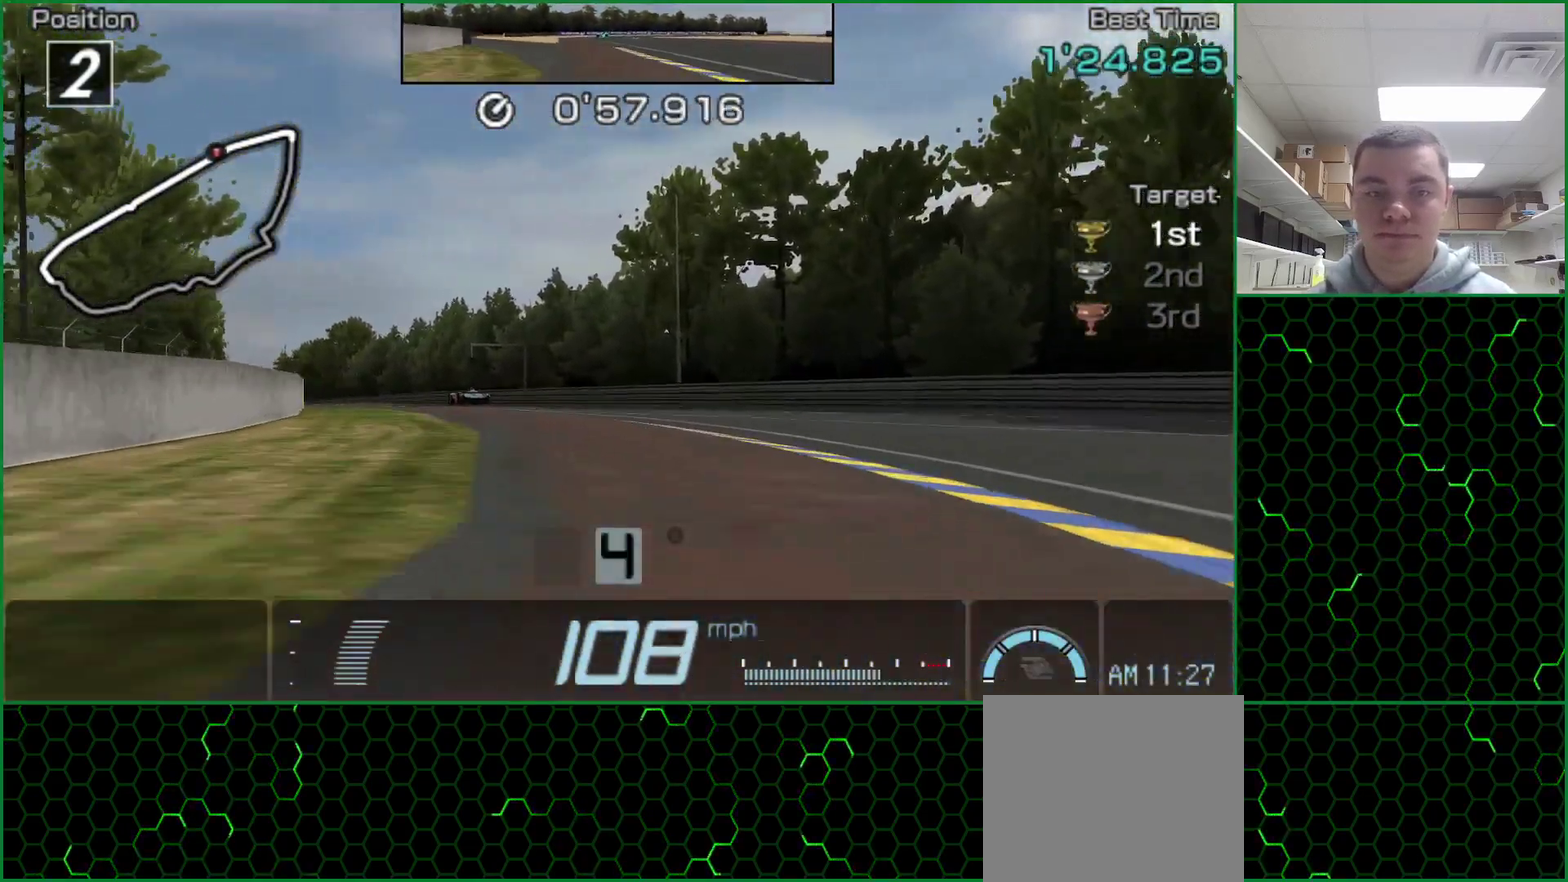
{"buttons": ["CROSS"], "events": []}
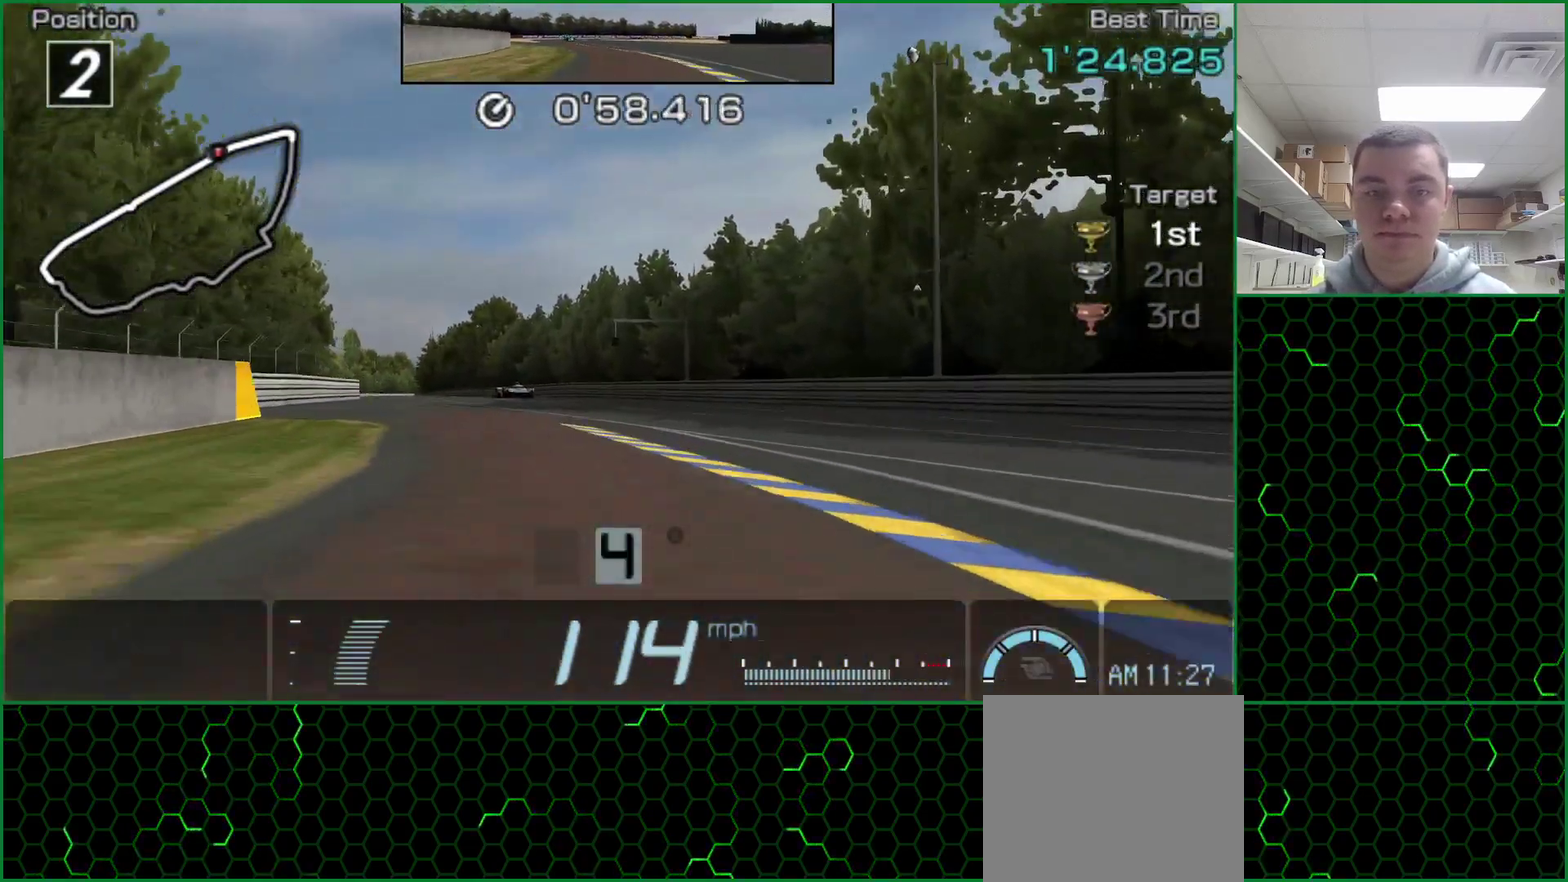
{"buttons": ["CROSS"], "events": []}
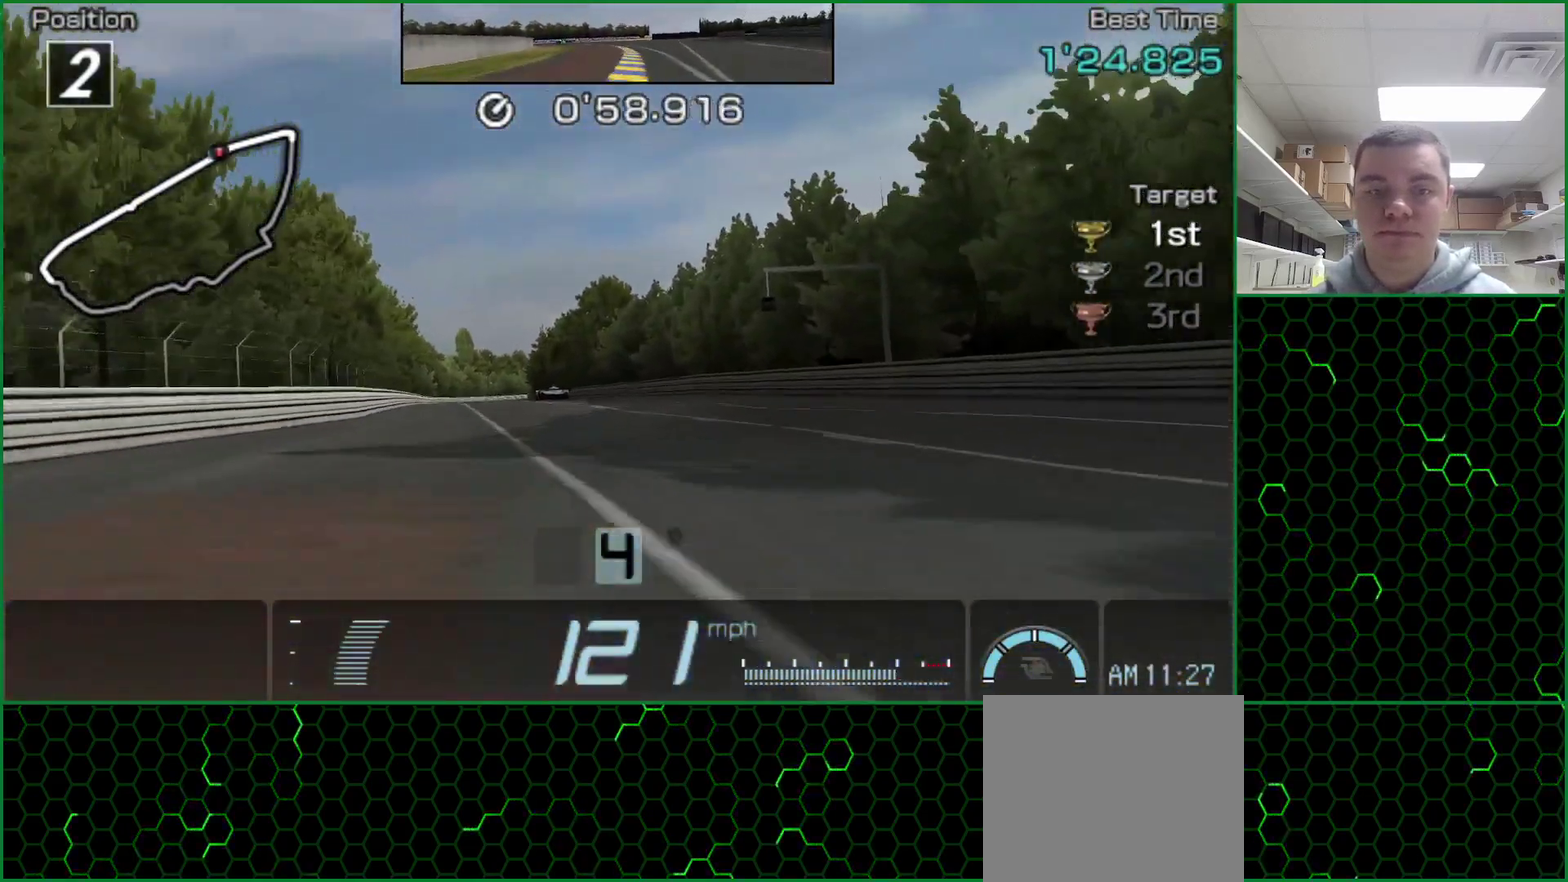
{"buttons": ["CROSS"], "events": []}
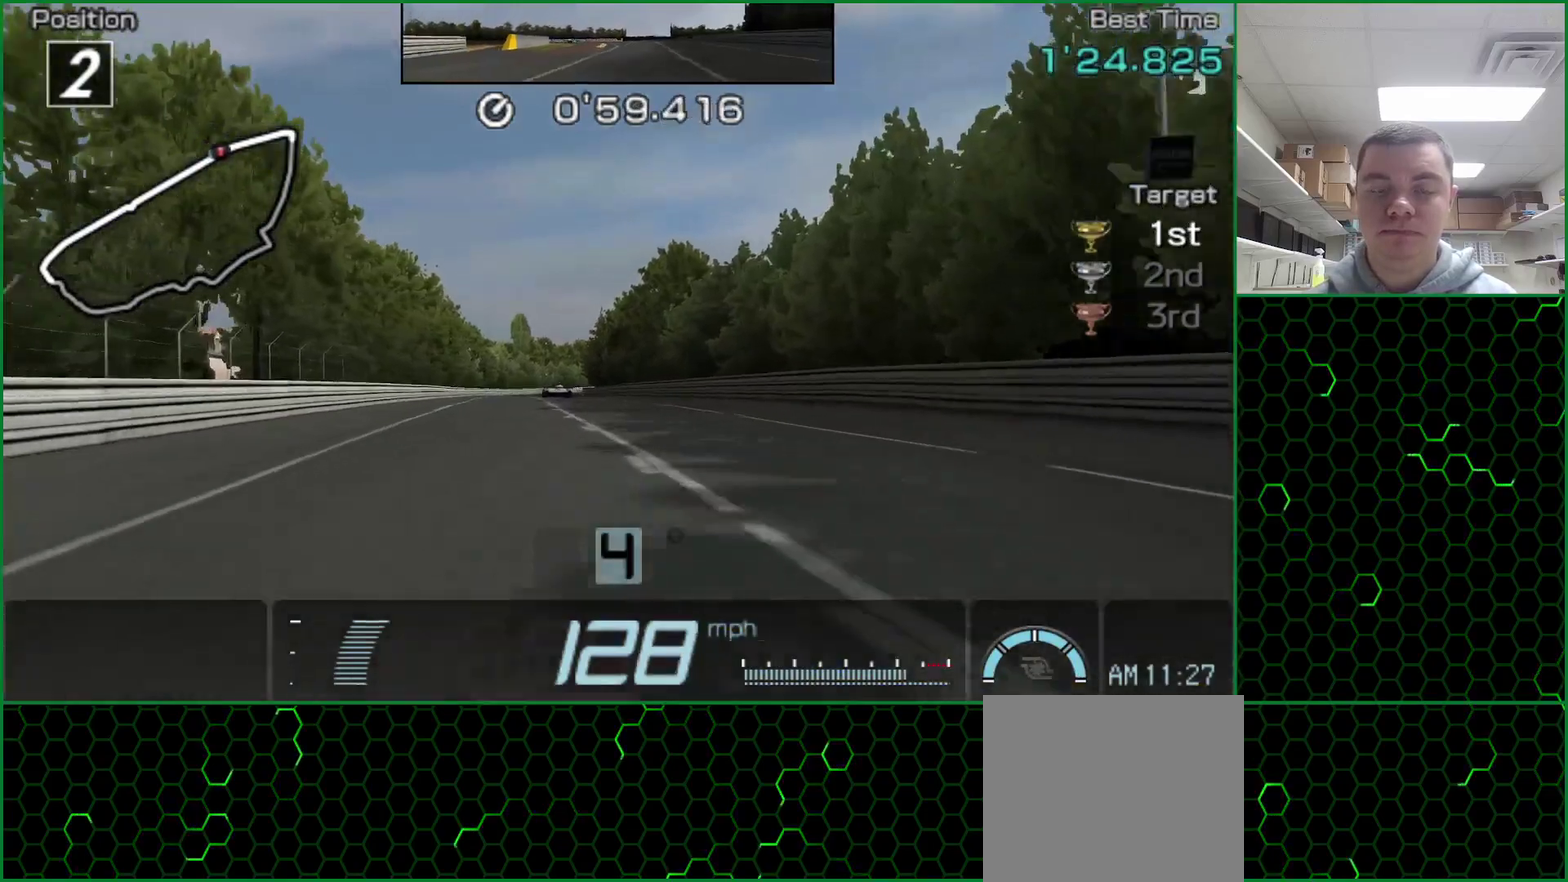
{"buttons": ["CROSS"], "events": []}
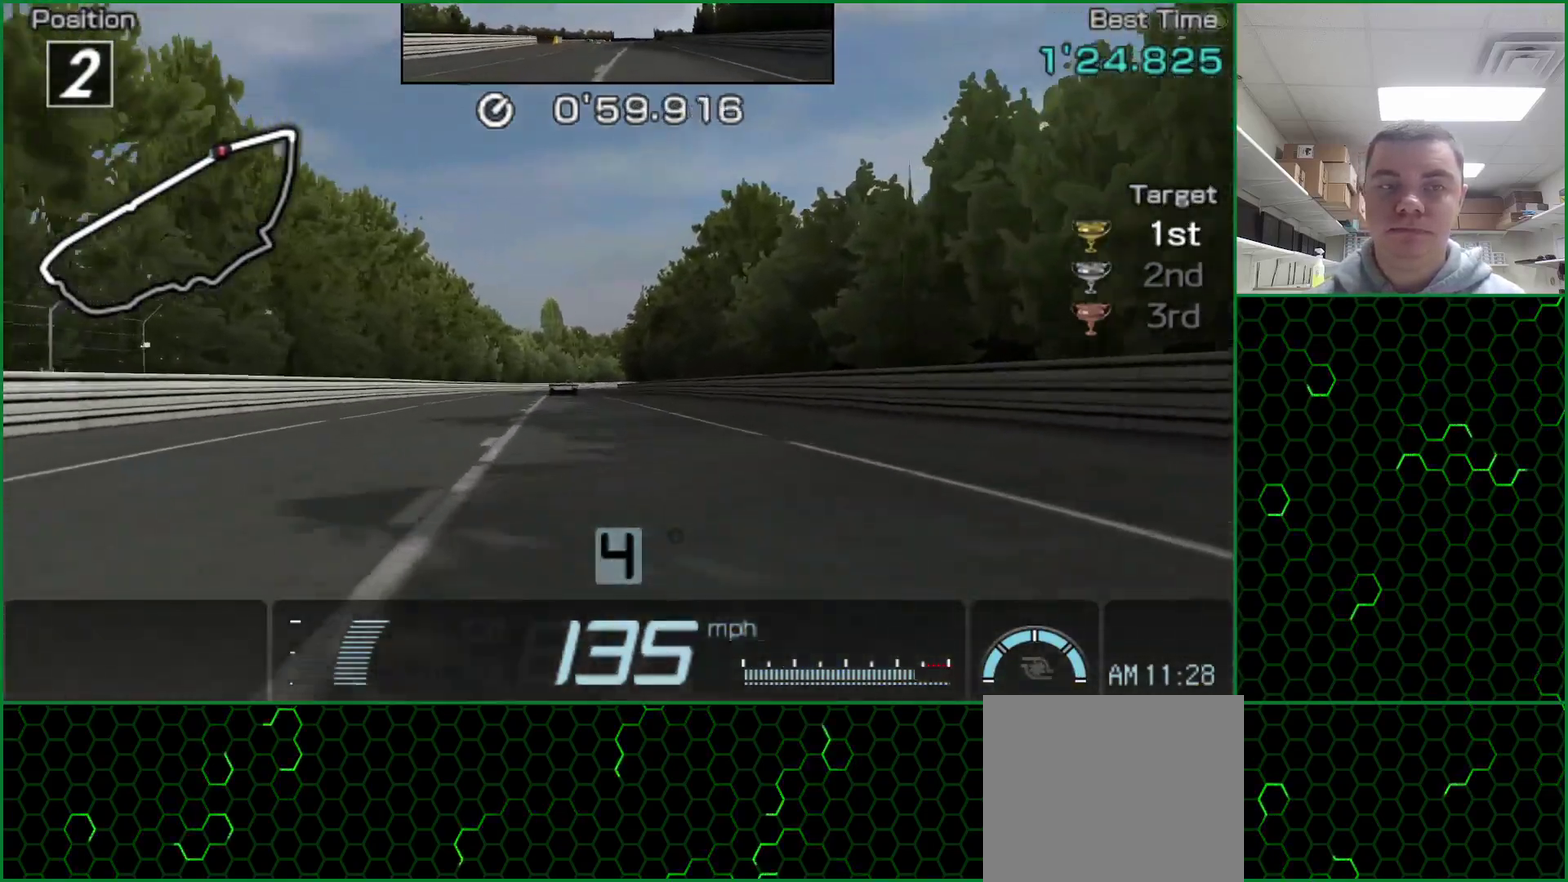
{"buttons": ["CROSS"], "events": []}
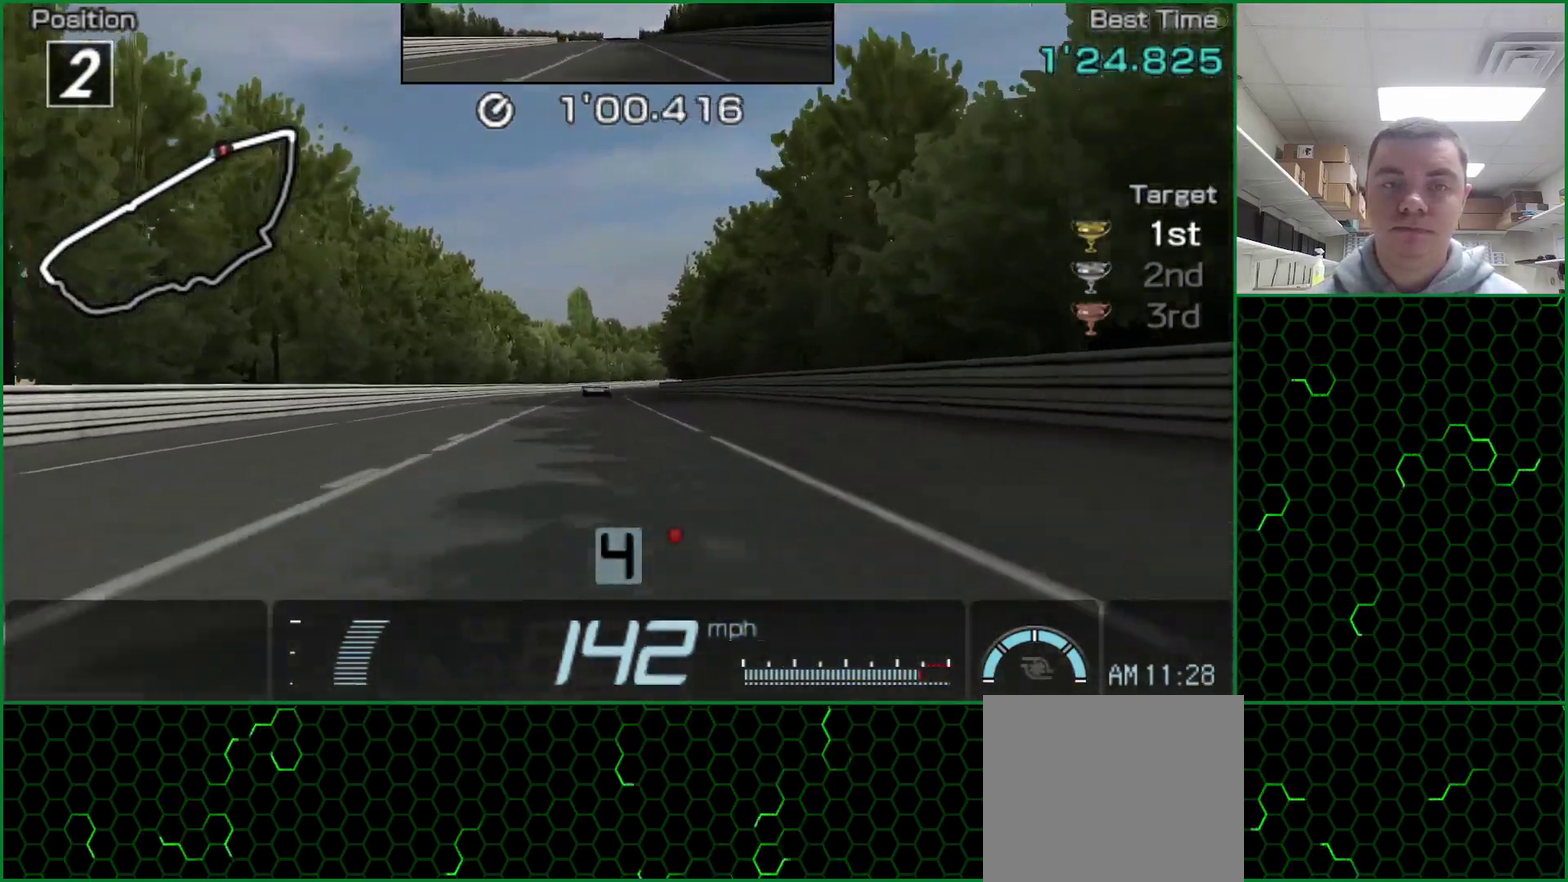
{"buttons": ["CROSS"], "events": []}
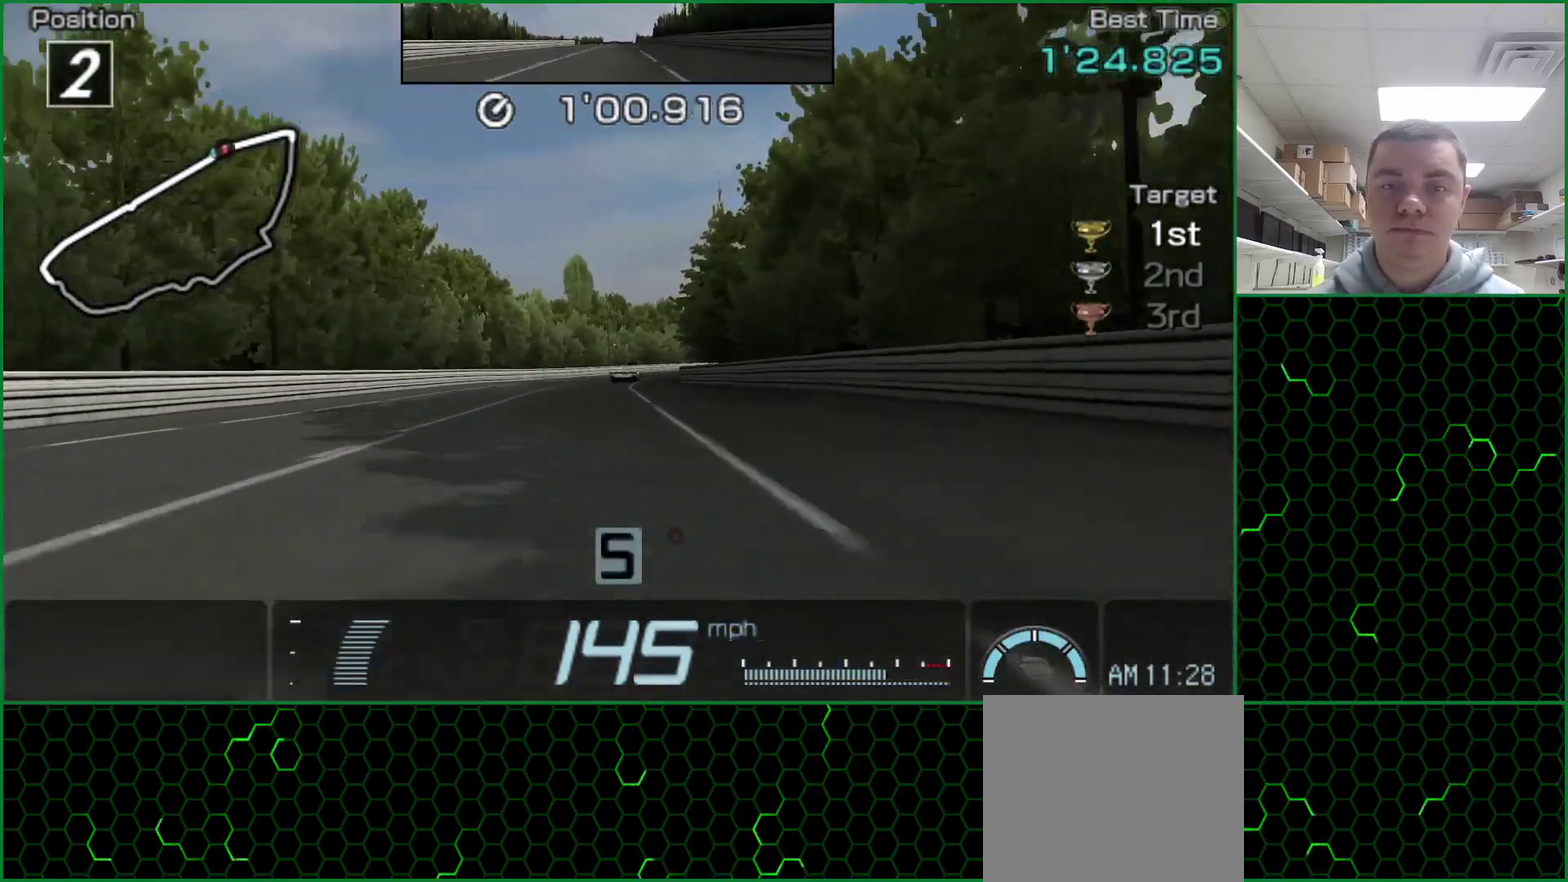
{"buttons": ["CROSS"], "events": []}
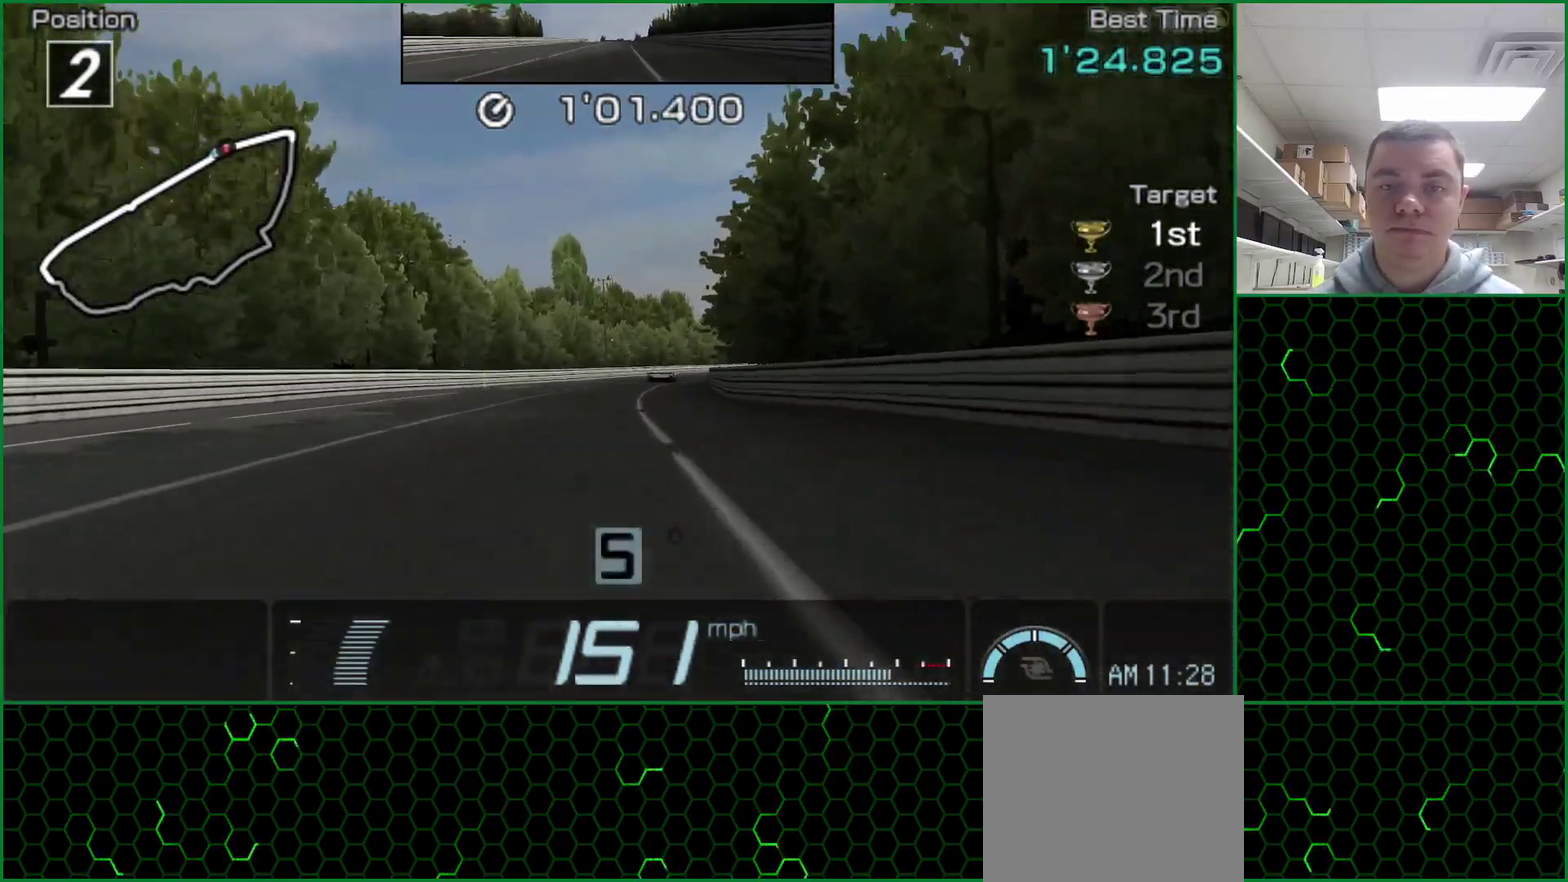
{"buttons": ["CROSS"], "events": []}
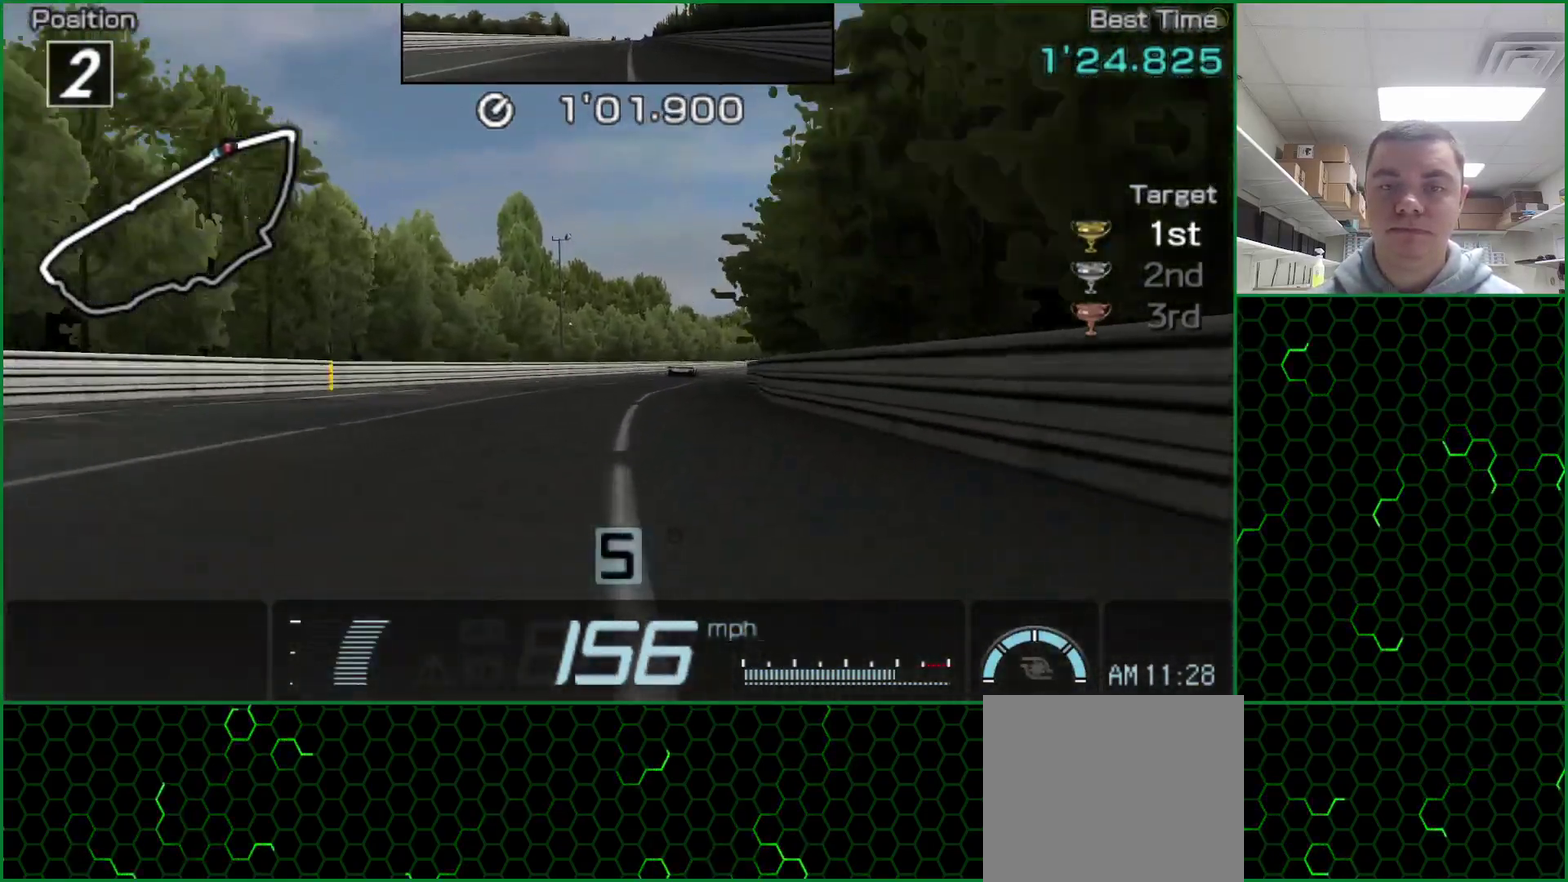
{"buttons": ["CROSS"], "events": []}
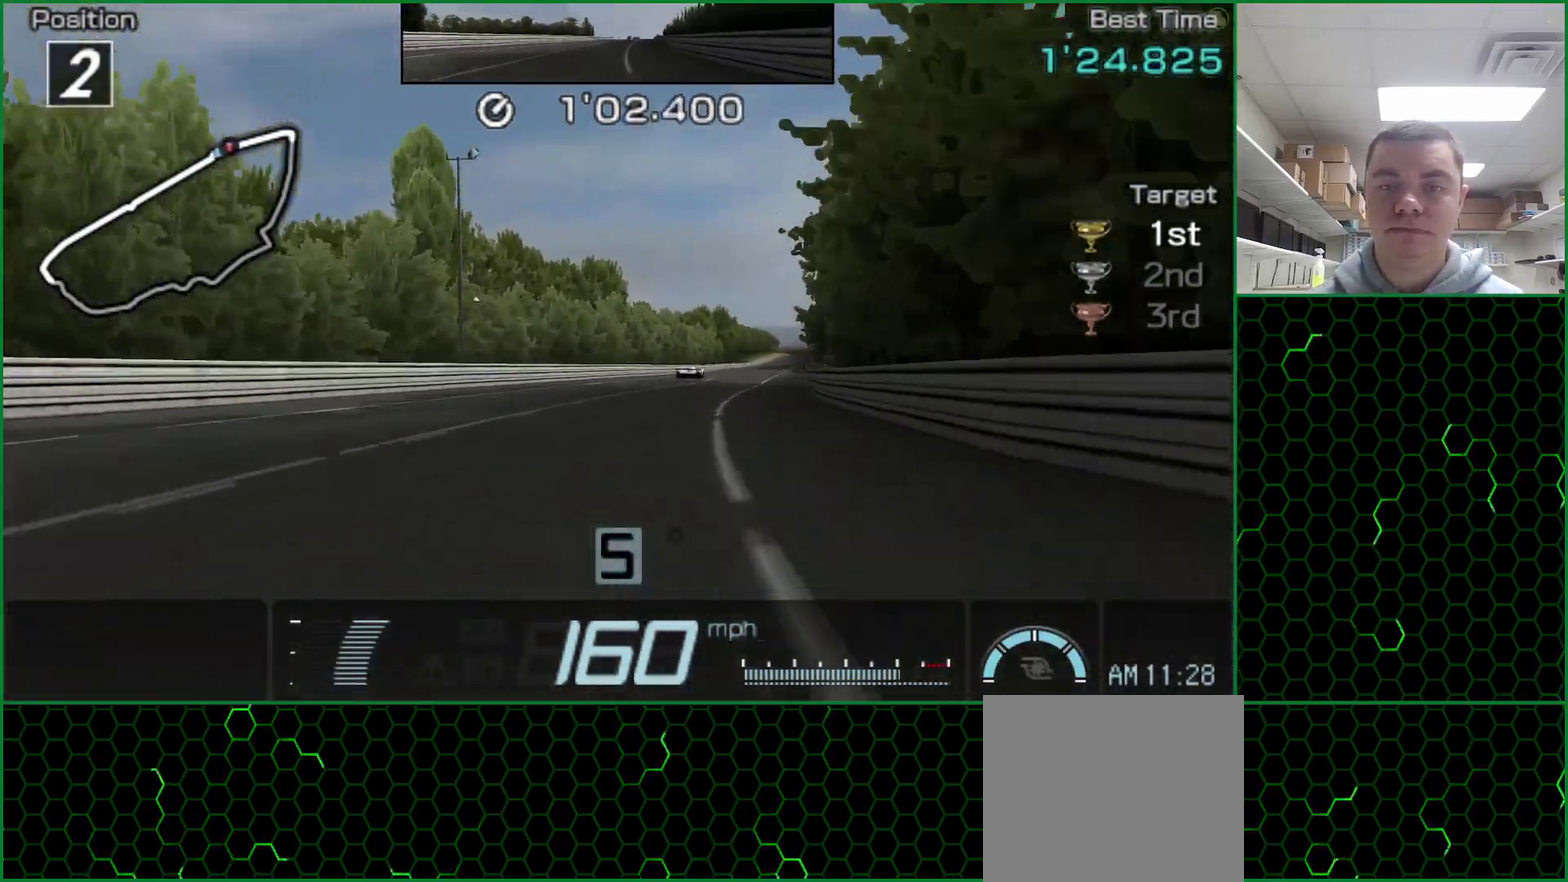
{"buttons": ["CROSS"], "events": []}
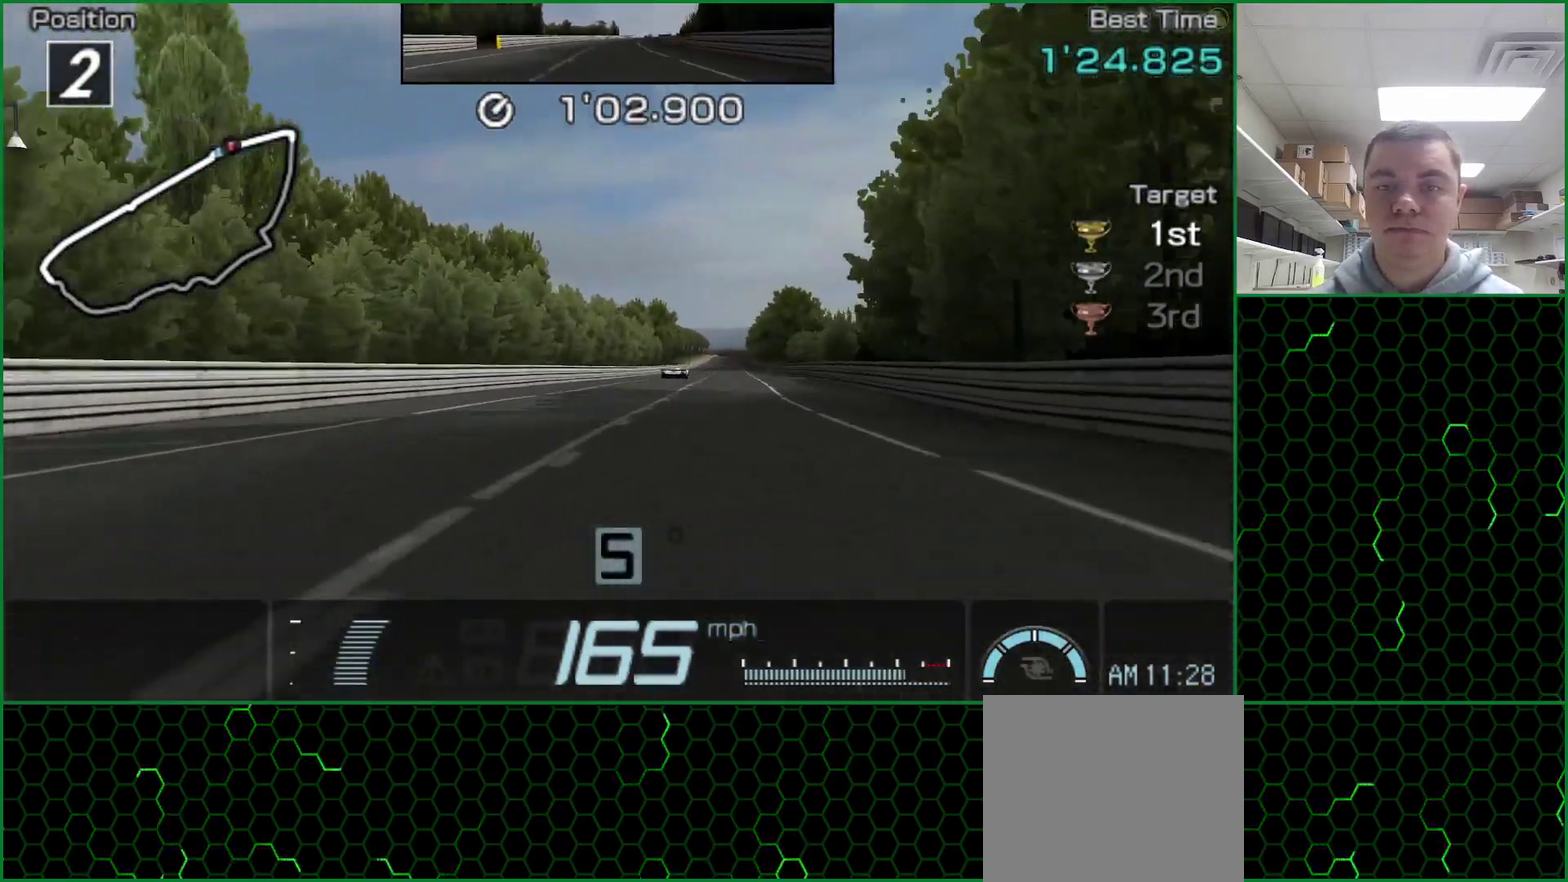
{"buttons": ["CROSS"], "events": []}
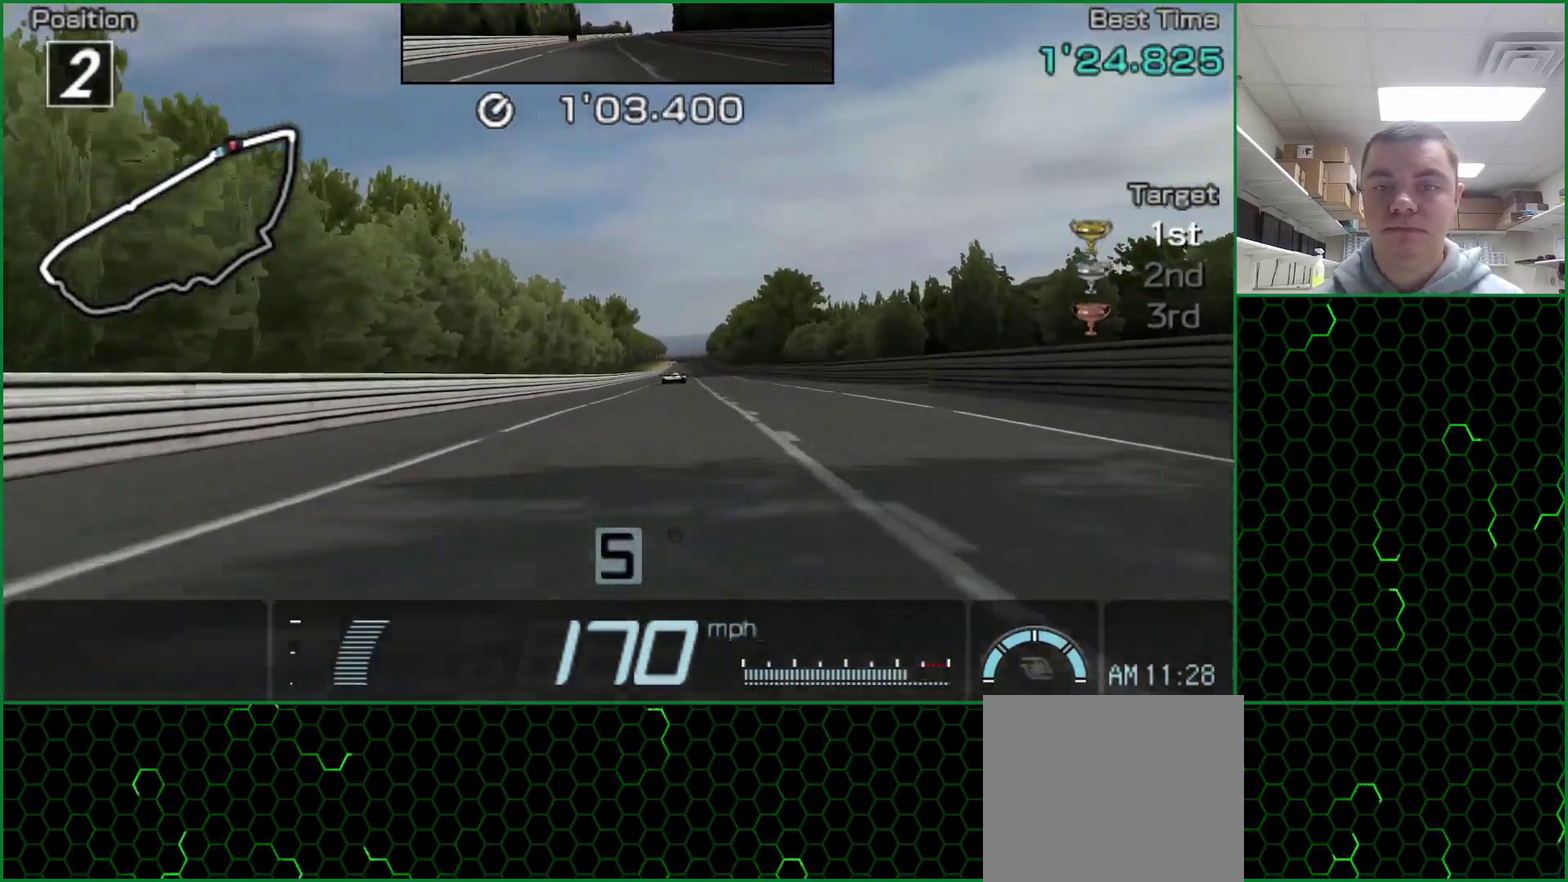
{"buttons": ["CROSS"], "events": []}
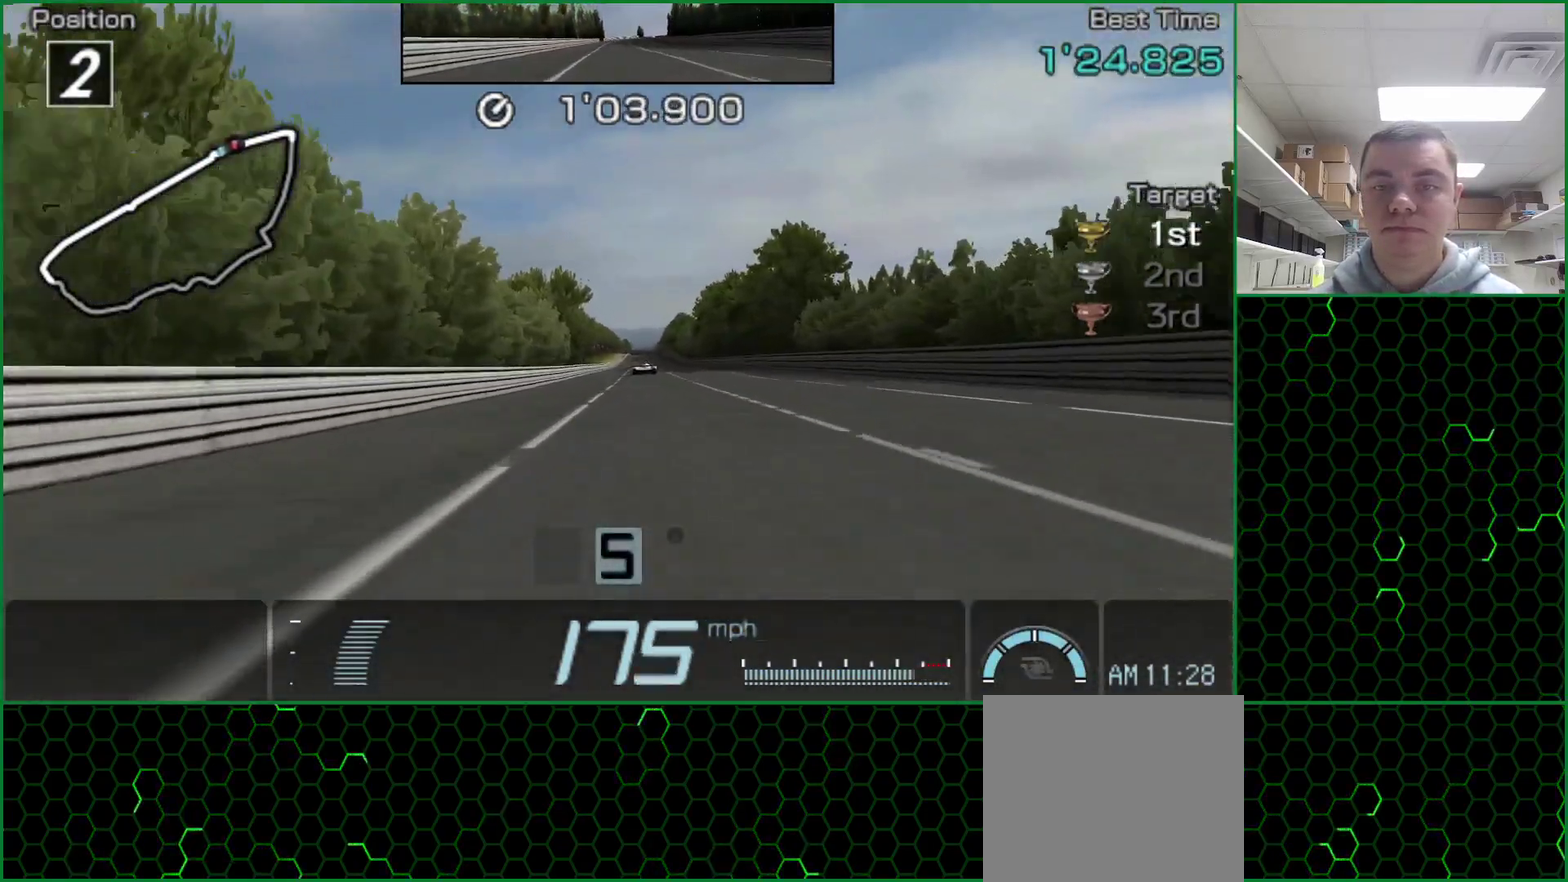
{"buttons": ["CROSS"], "events": []}
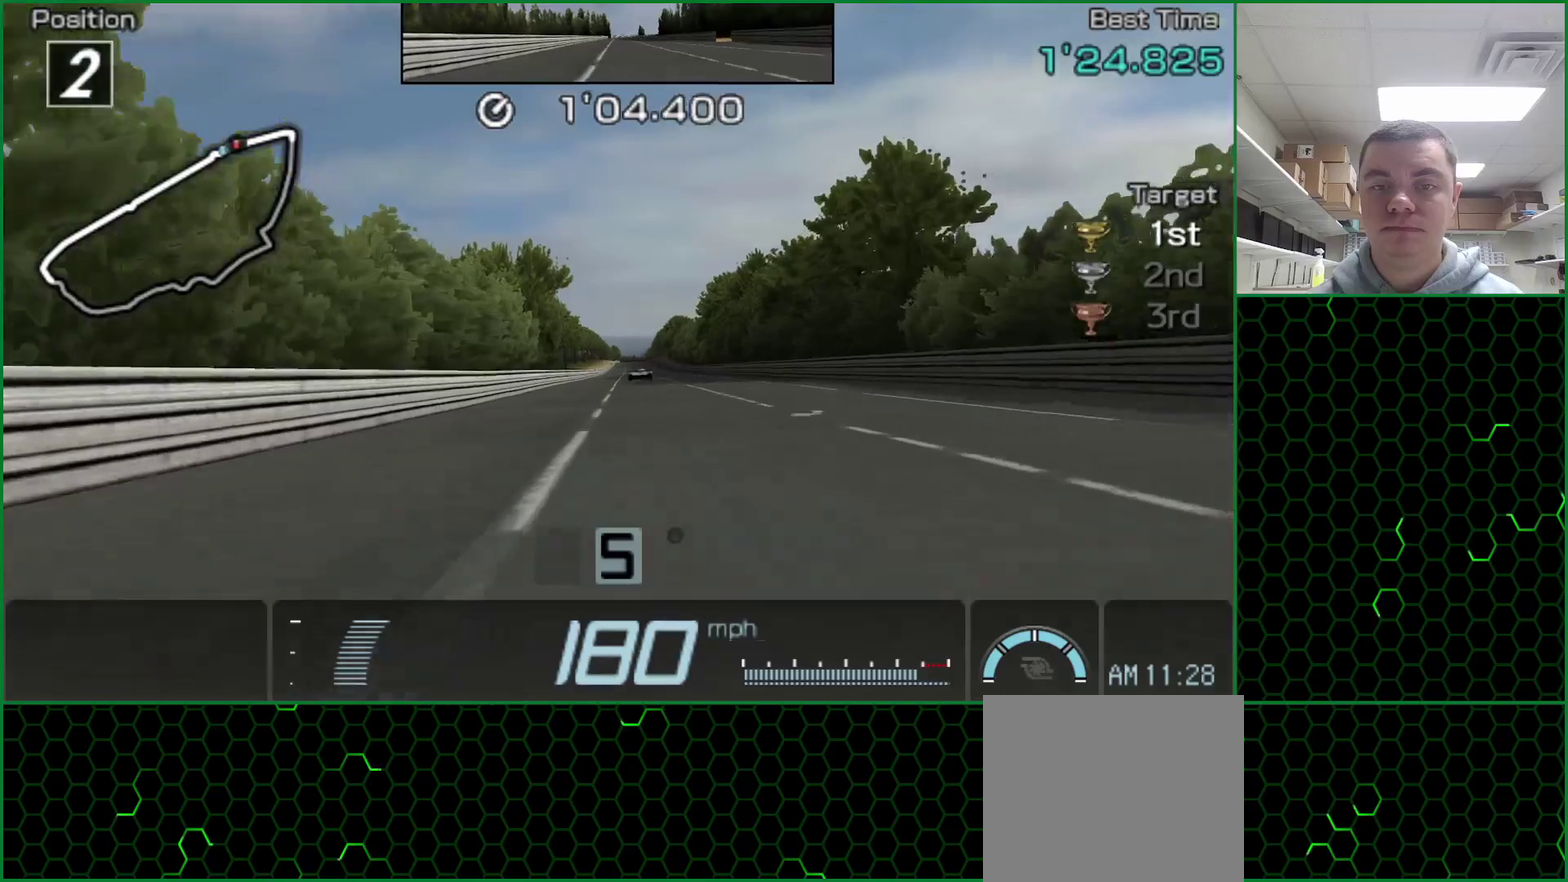
{"buttons": ["CROSS"], "events": []}
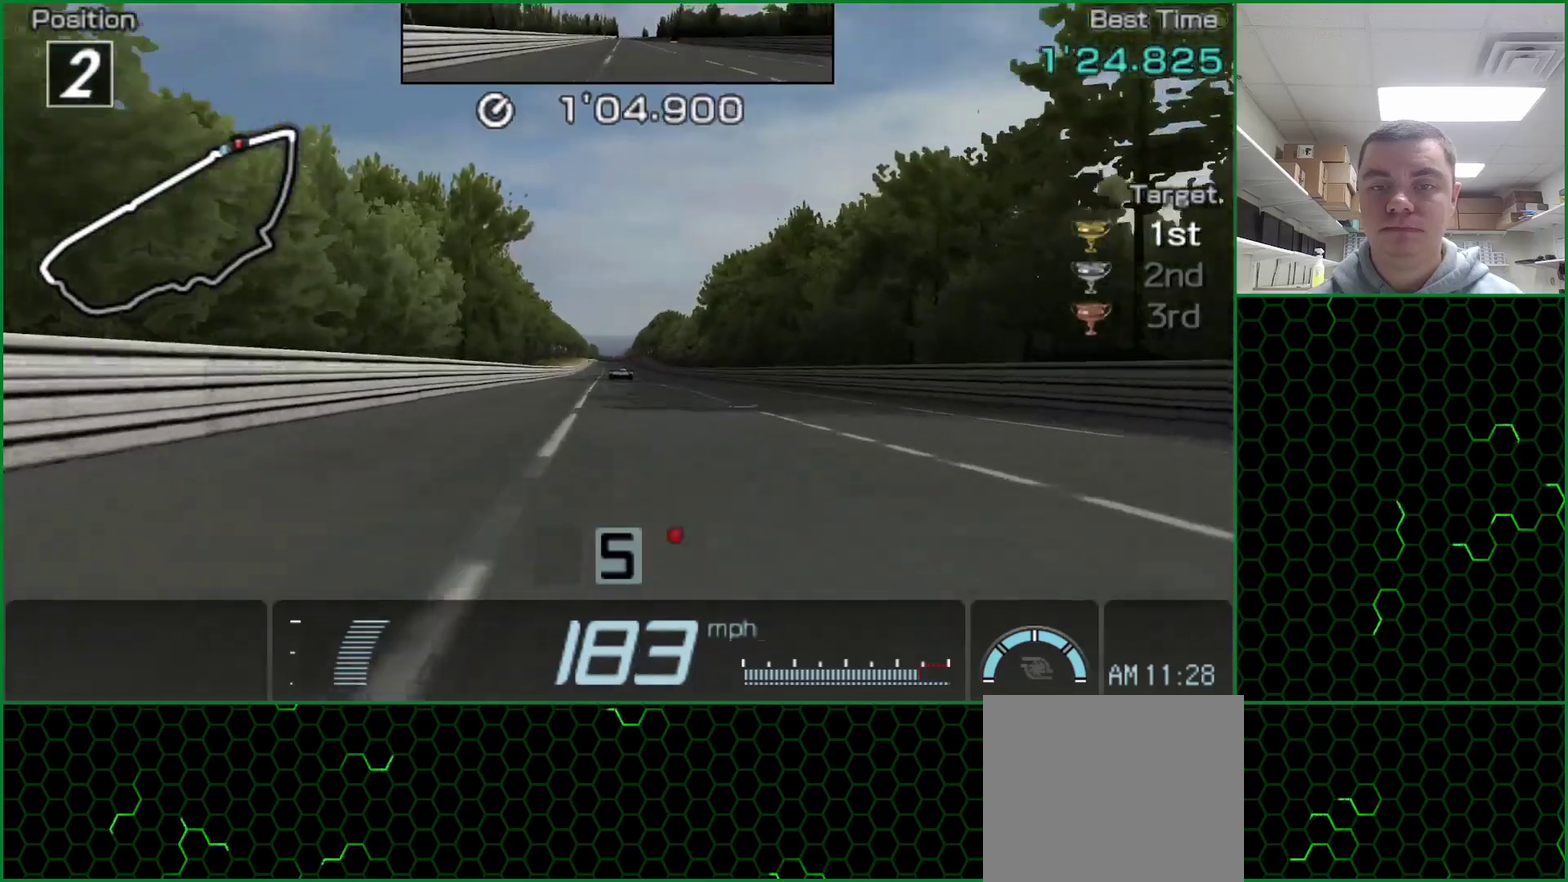
{"buttons": ["CROSS"], "events": []}
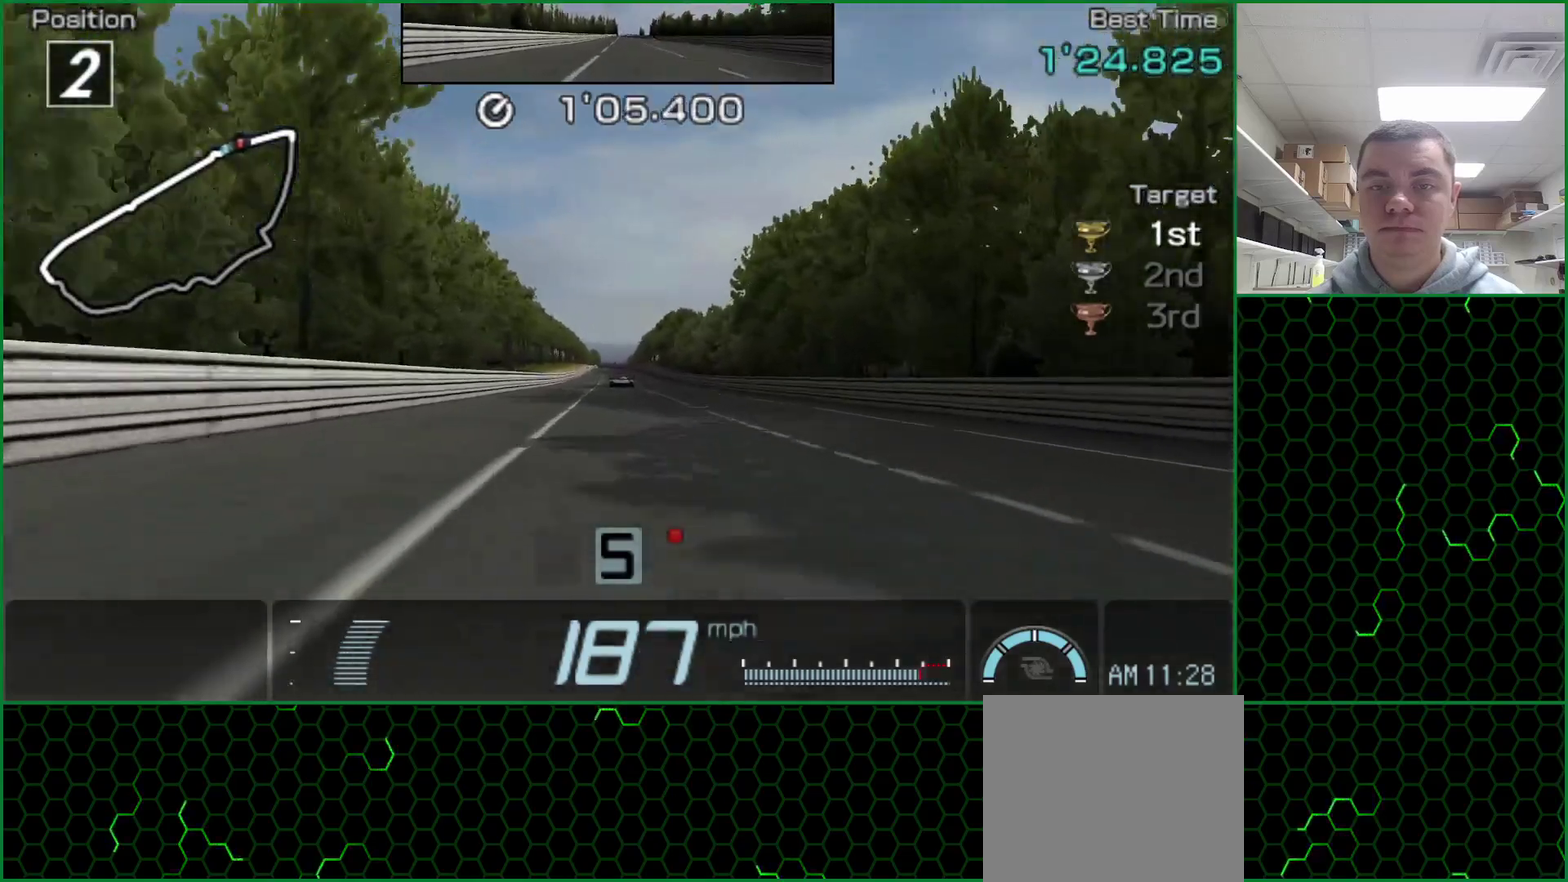
{"buttons": ["CROSS"], "events": []}
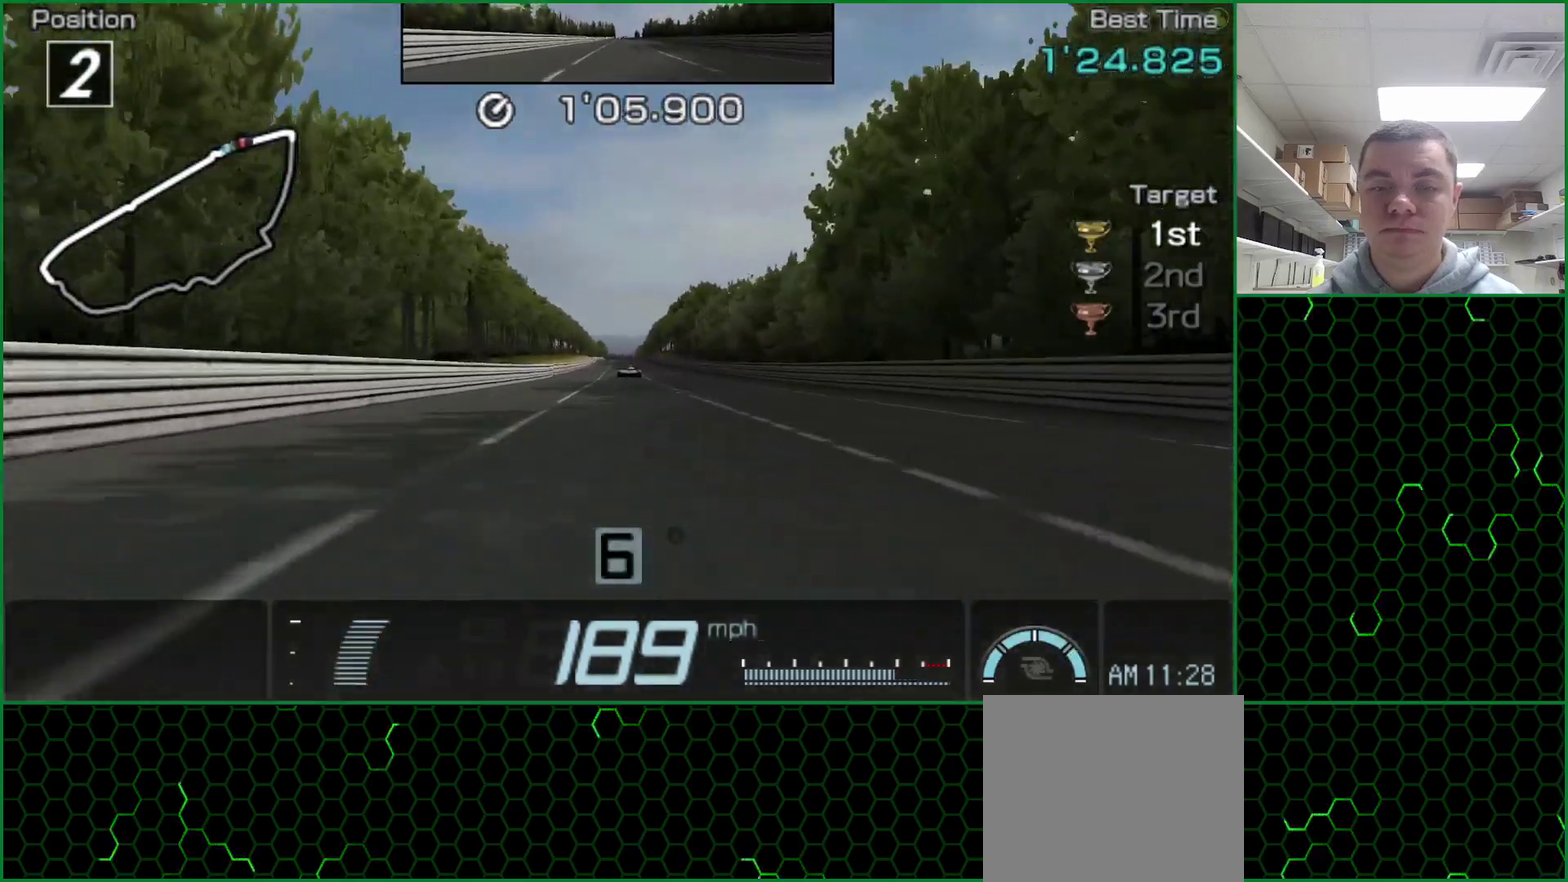
{"buttons": ["CROSS"], "events": []}
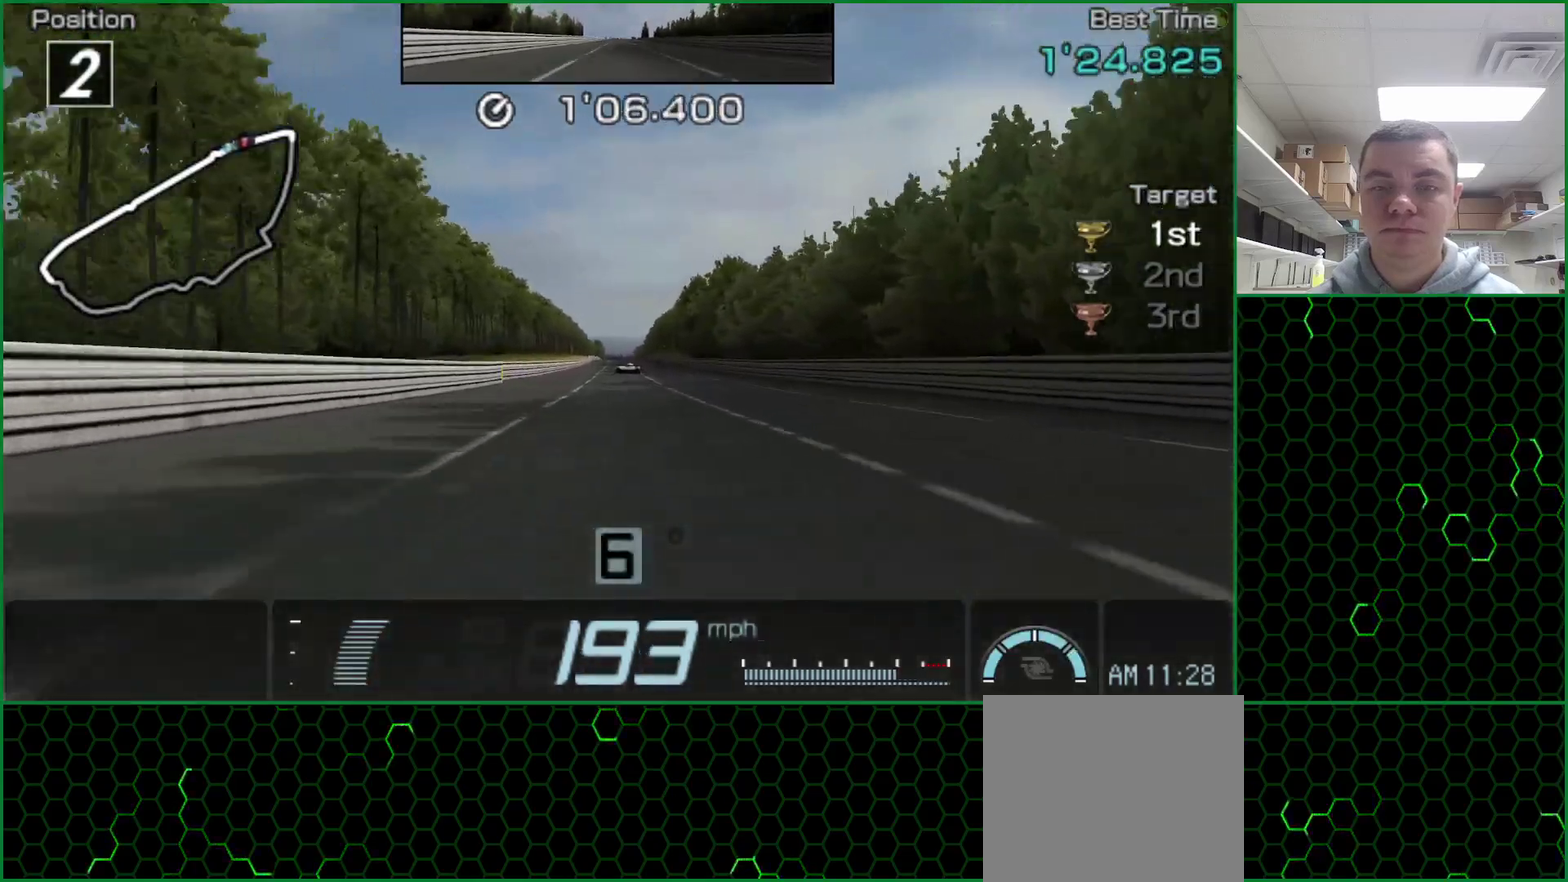
{"buttons": ["CROSS"], "events": []}
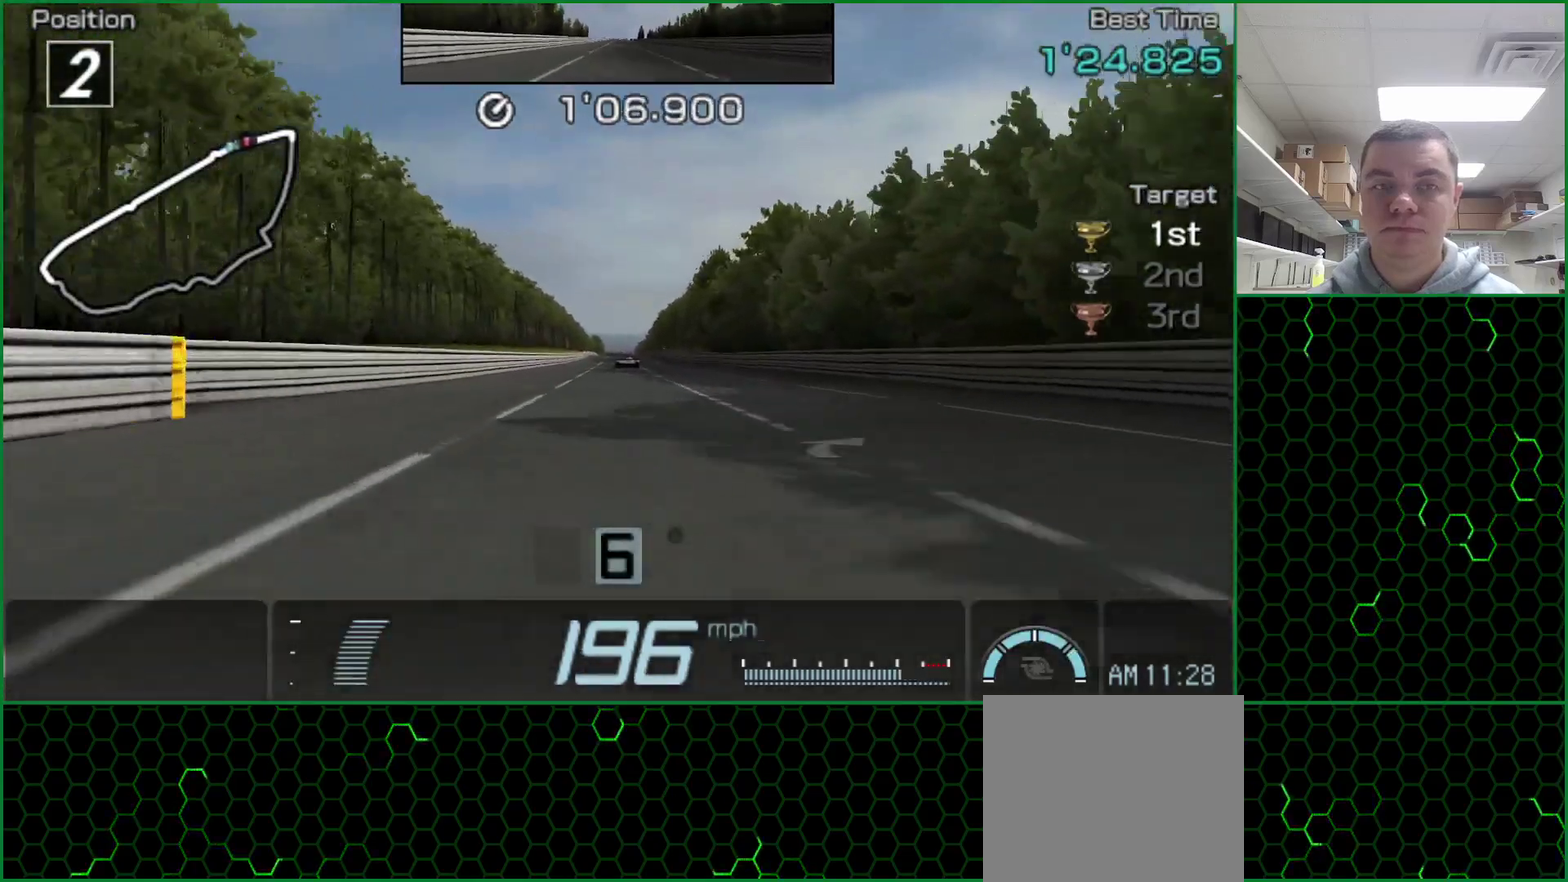
{"buttons": ["CROSS"], "events": []}
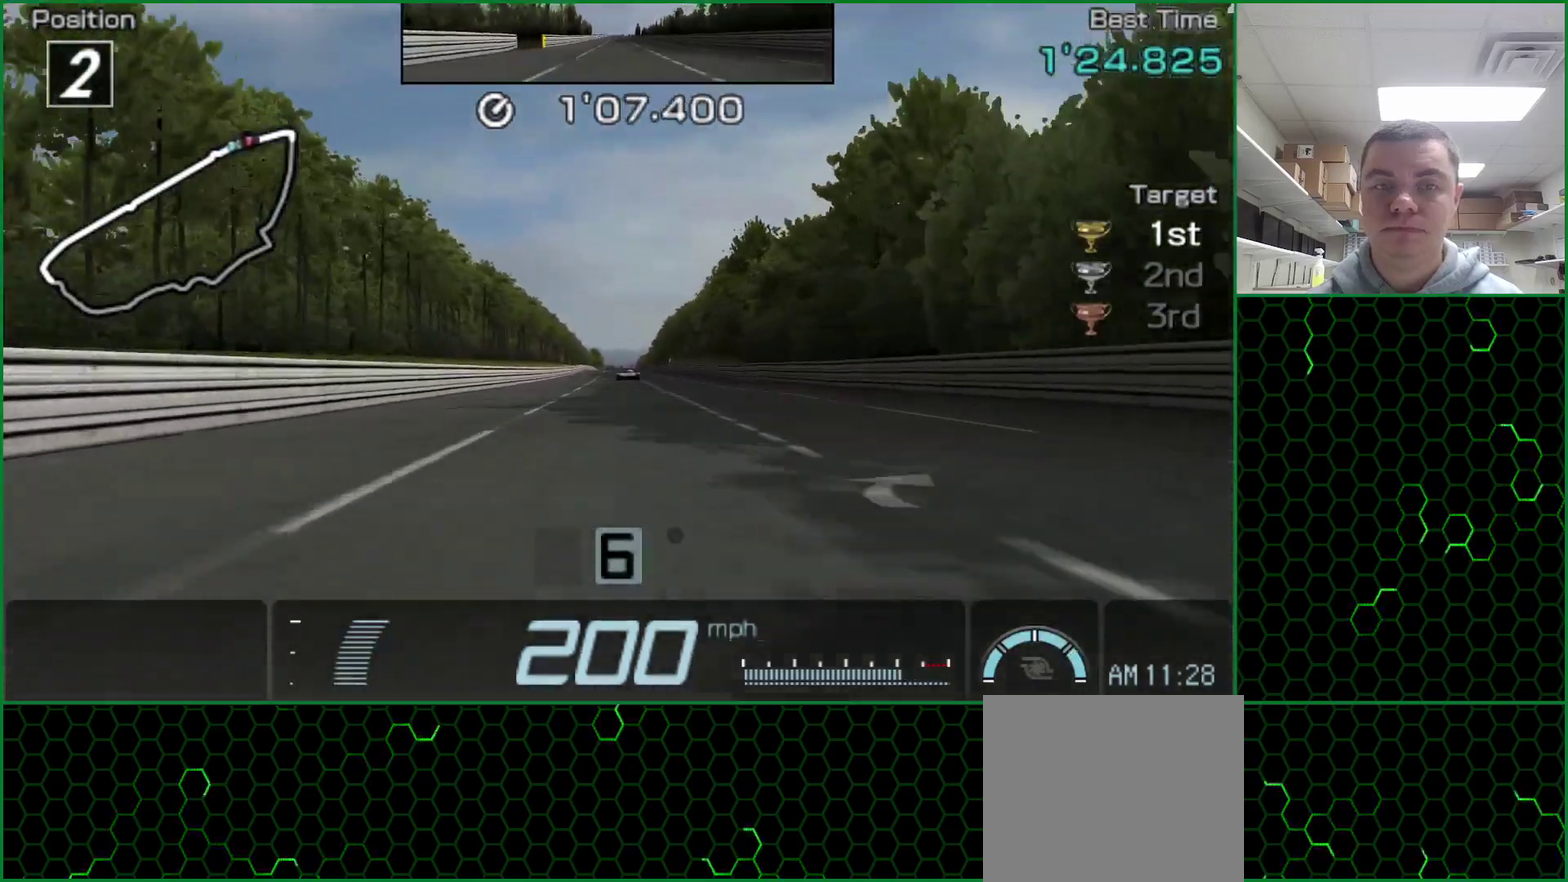
{"buttons": ["CROSS"], "events": []}
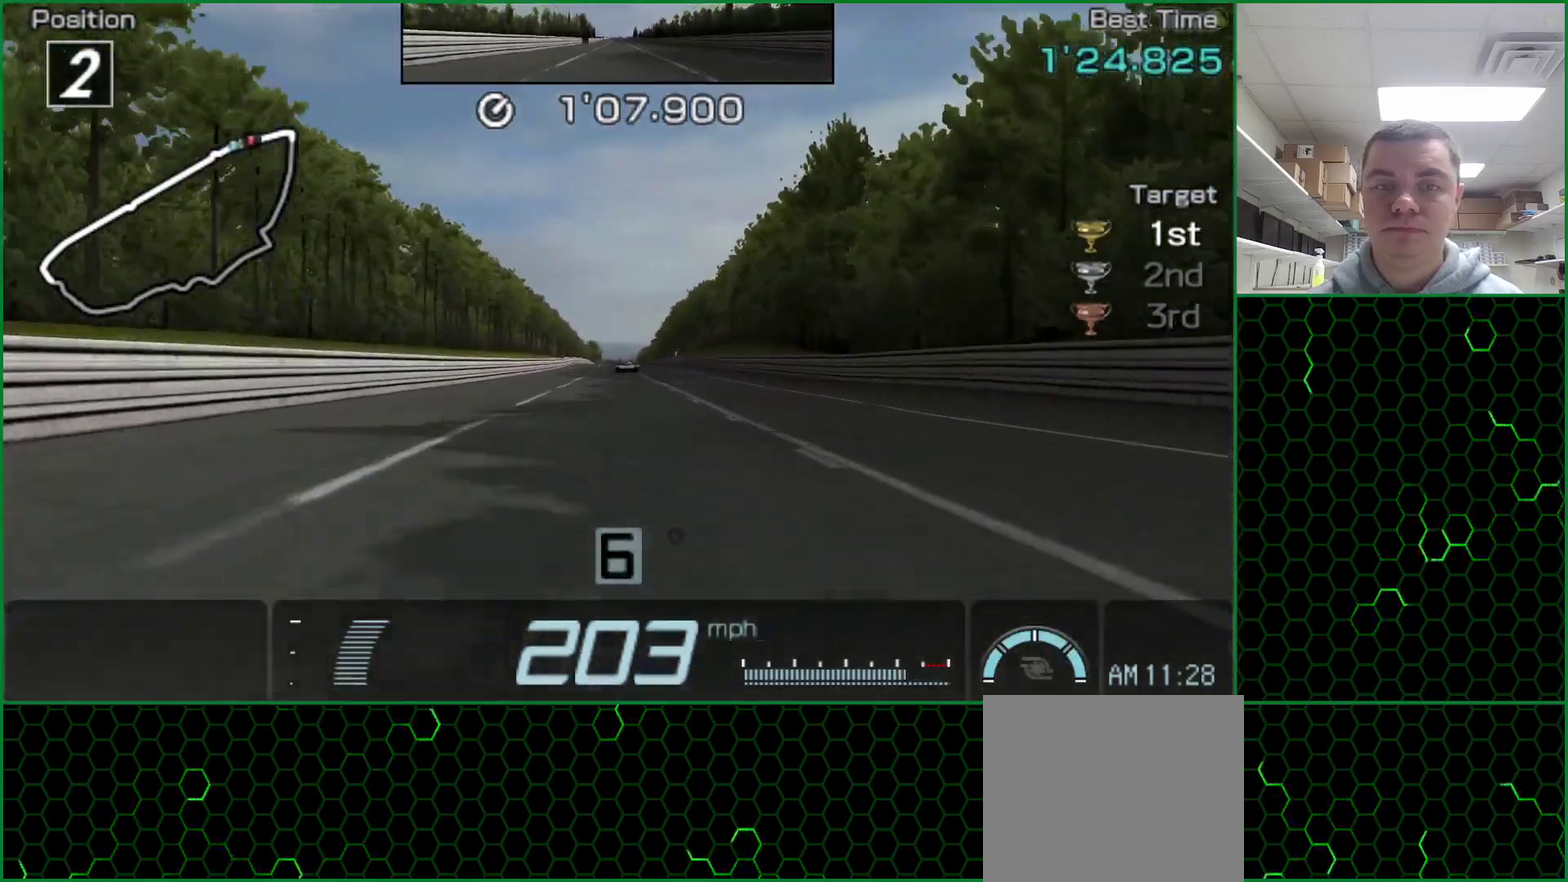
{"buttons": ["CROSS"], "events": []}
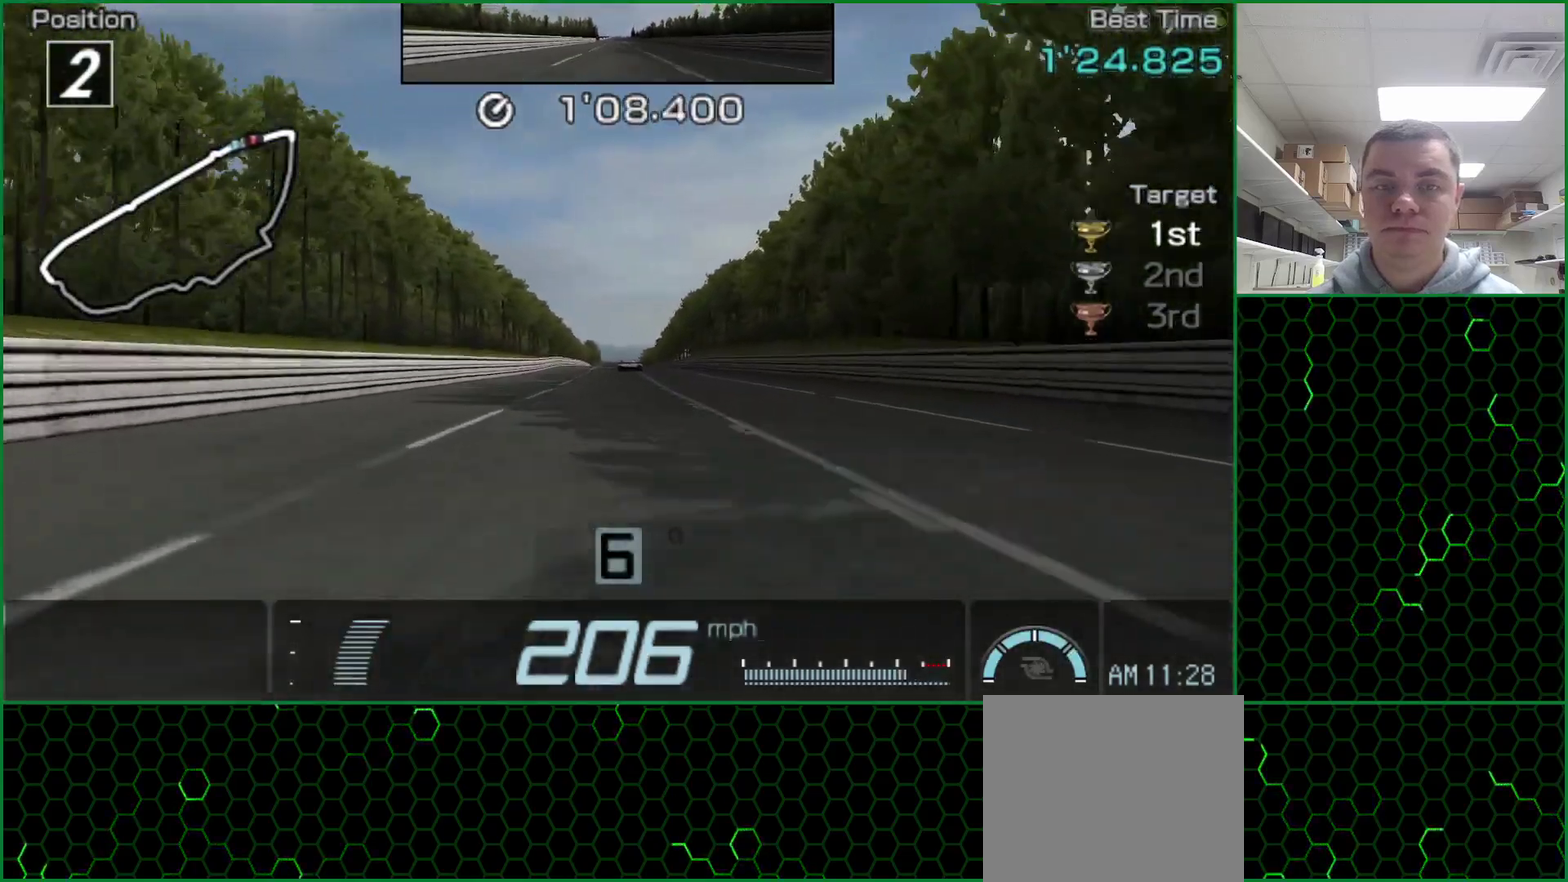
{"buttons": ["CROSS"], "events": []}
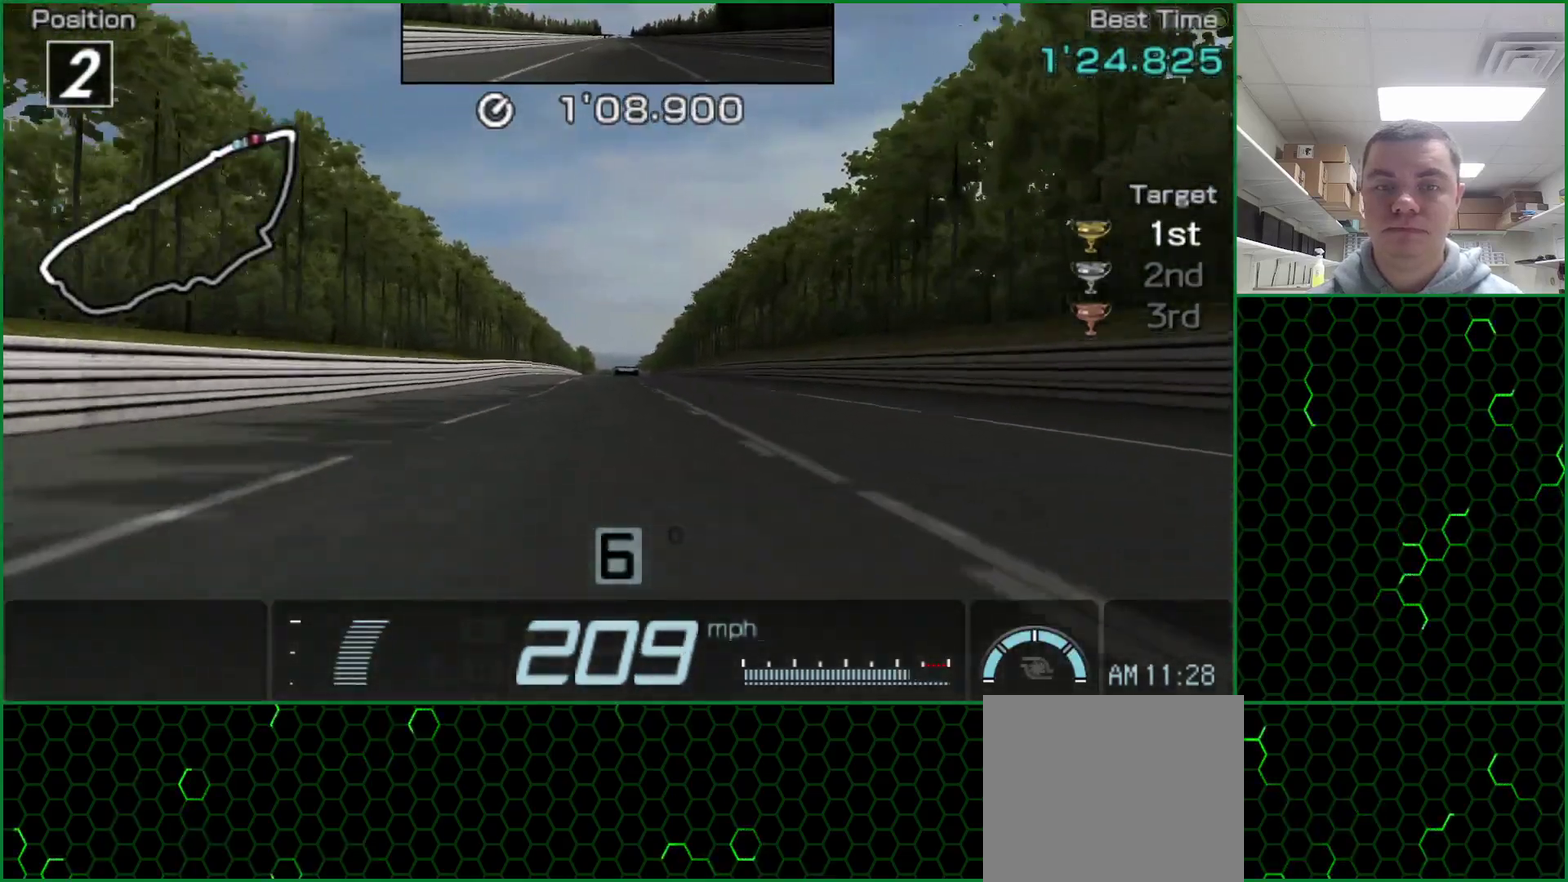
{"buttons": ["CROSS"], "events": []}
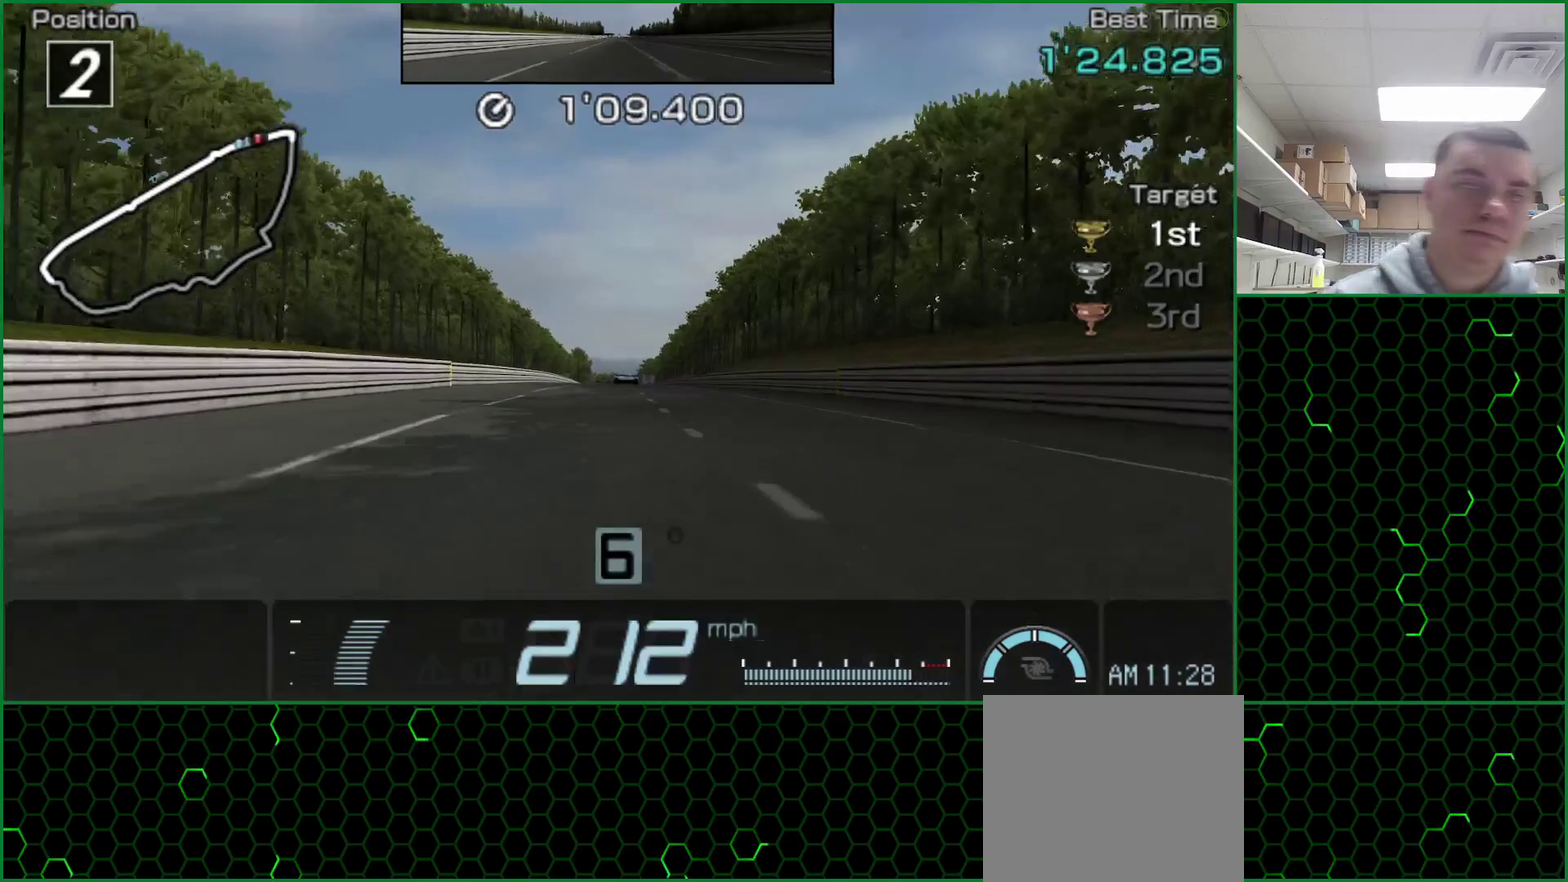
{"buttons": ["CROSS"], "events": []}
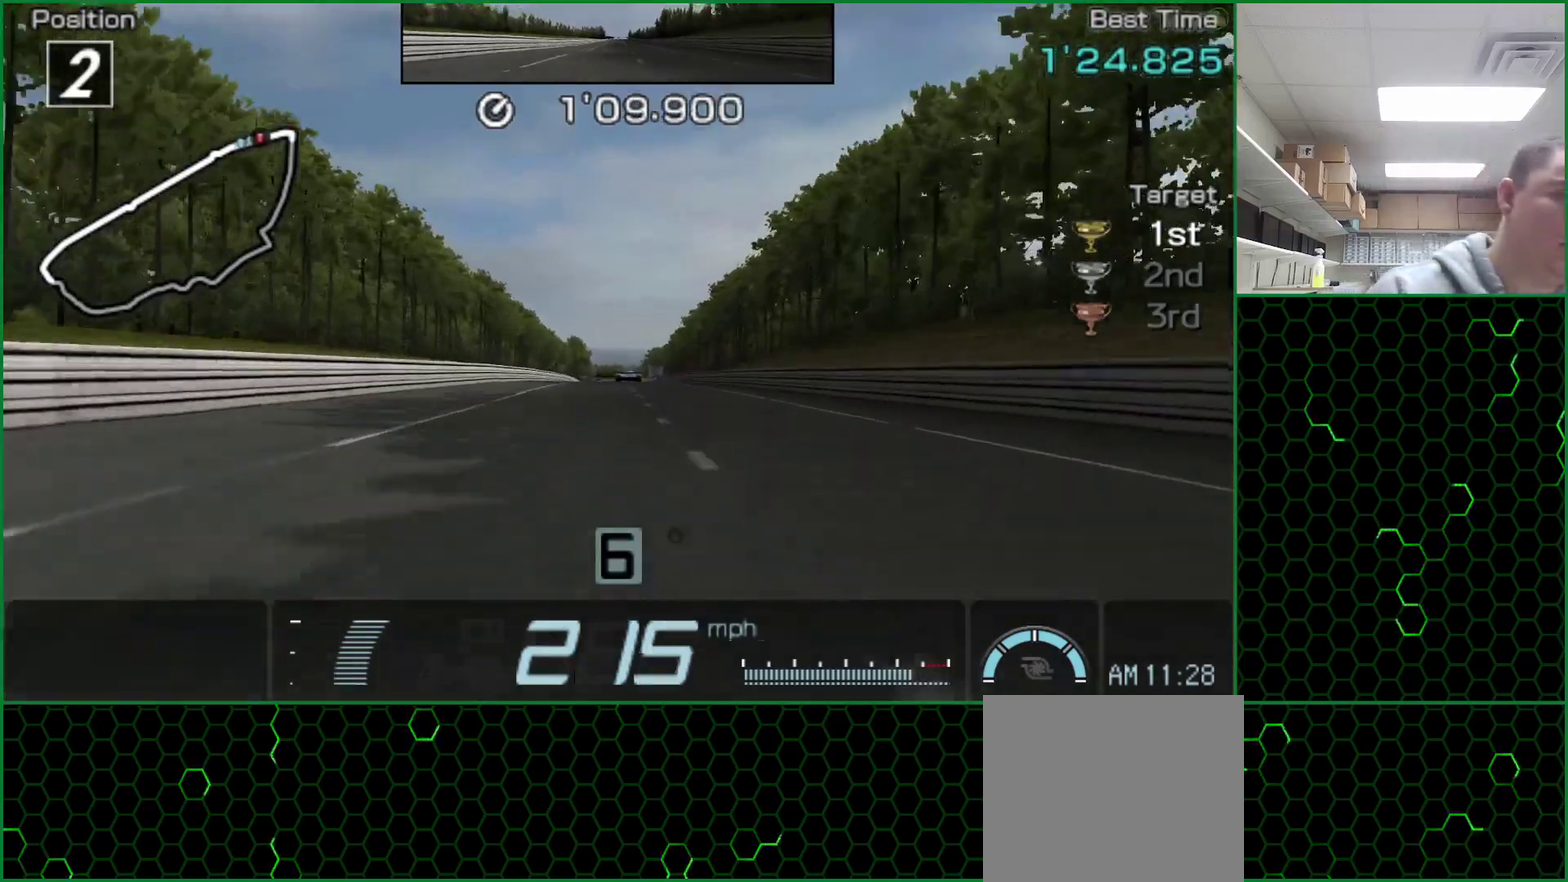
{"buttons": ["CROSS"], "events": []}